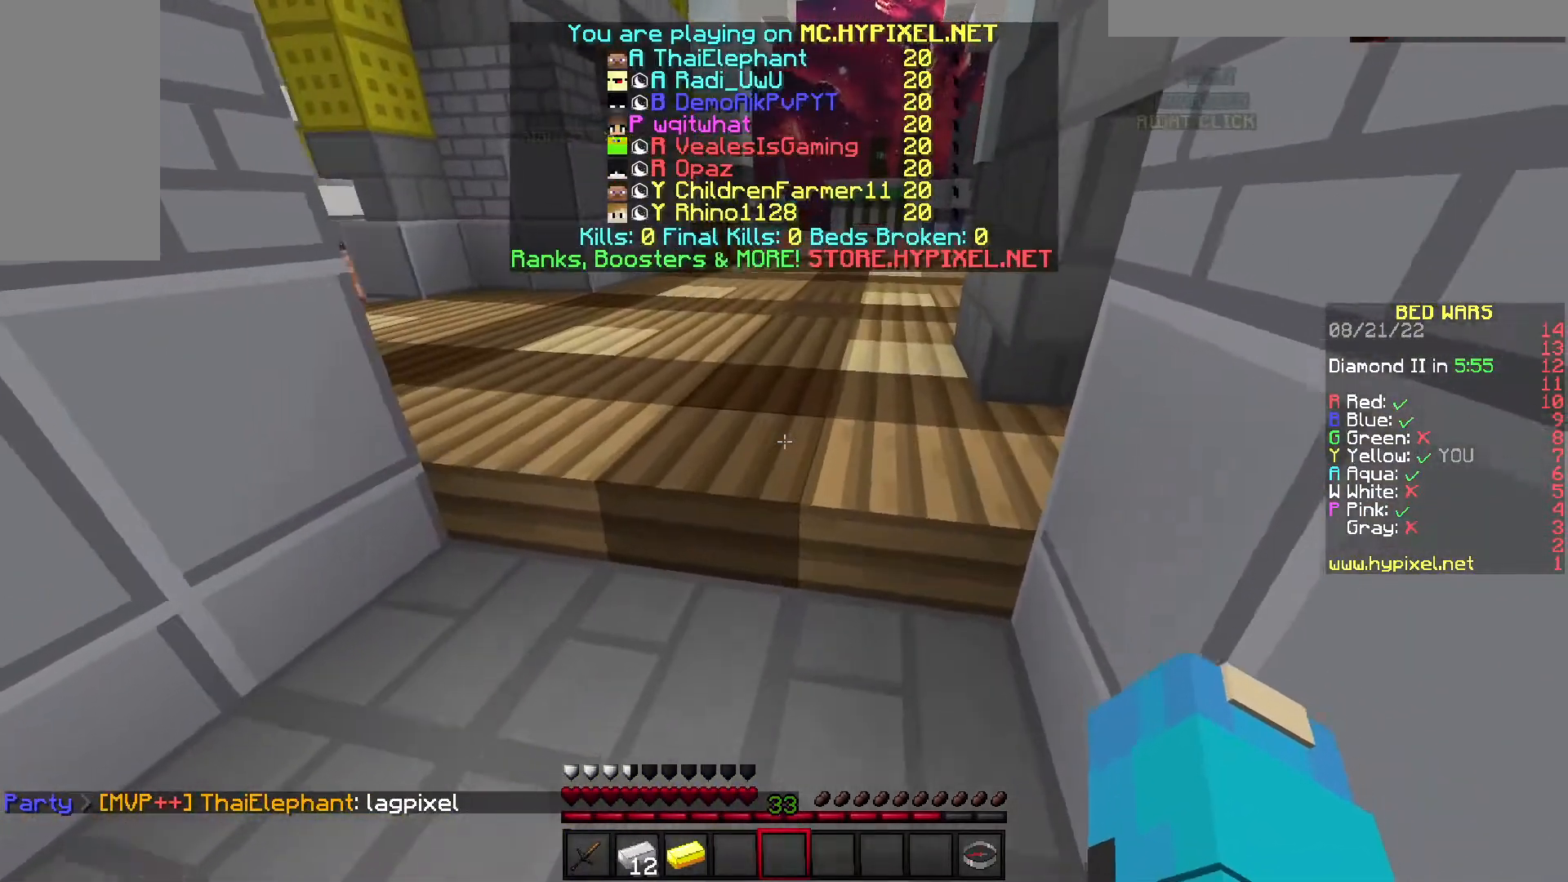
Gameplay with keyboard; each line is a JSON object with the keys held at the frame after it. "events" lists presses ("down") and releases ("up") of "a", "d", "s", "space" and "w" between this image and that frame as [ms after this image, input, new state], when the widget could be followed in between. No other keys are recorded. Mouse input is not recorded.
{"keys": ["d"], "events": [[100, "a", "down"], [333, "d", "down"], [417, "a", "up"]]}
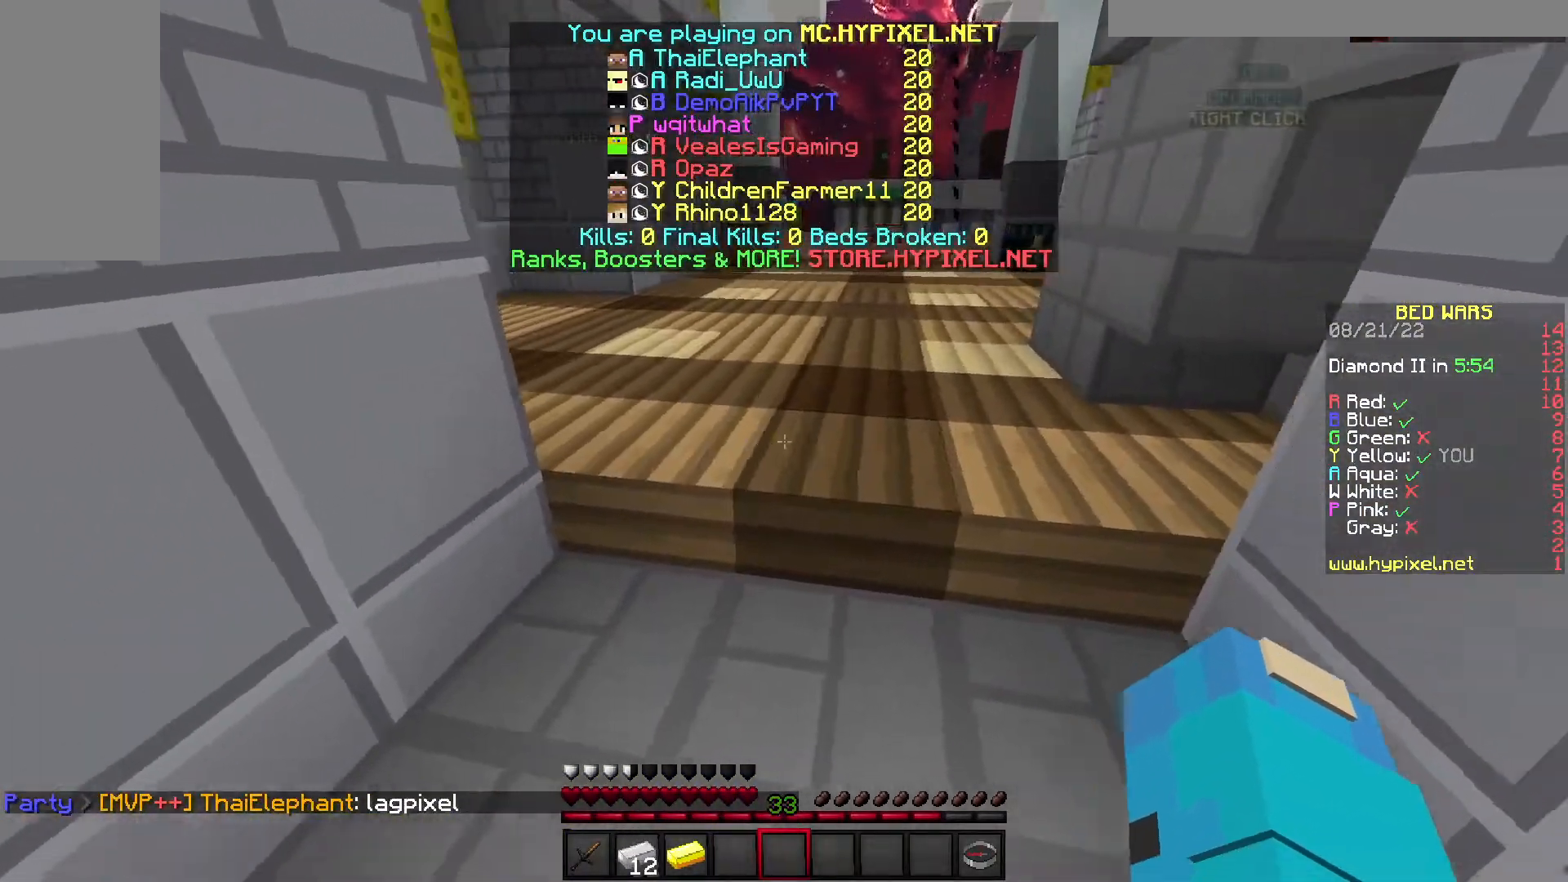
{"keys": ["a"], "events": [[100, "w", "down"], [300, "d", "up"], [317, "w", "up"], [433, "a", "down"]]}
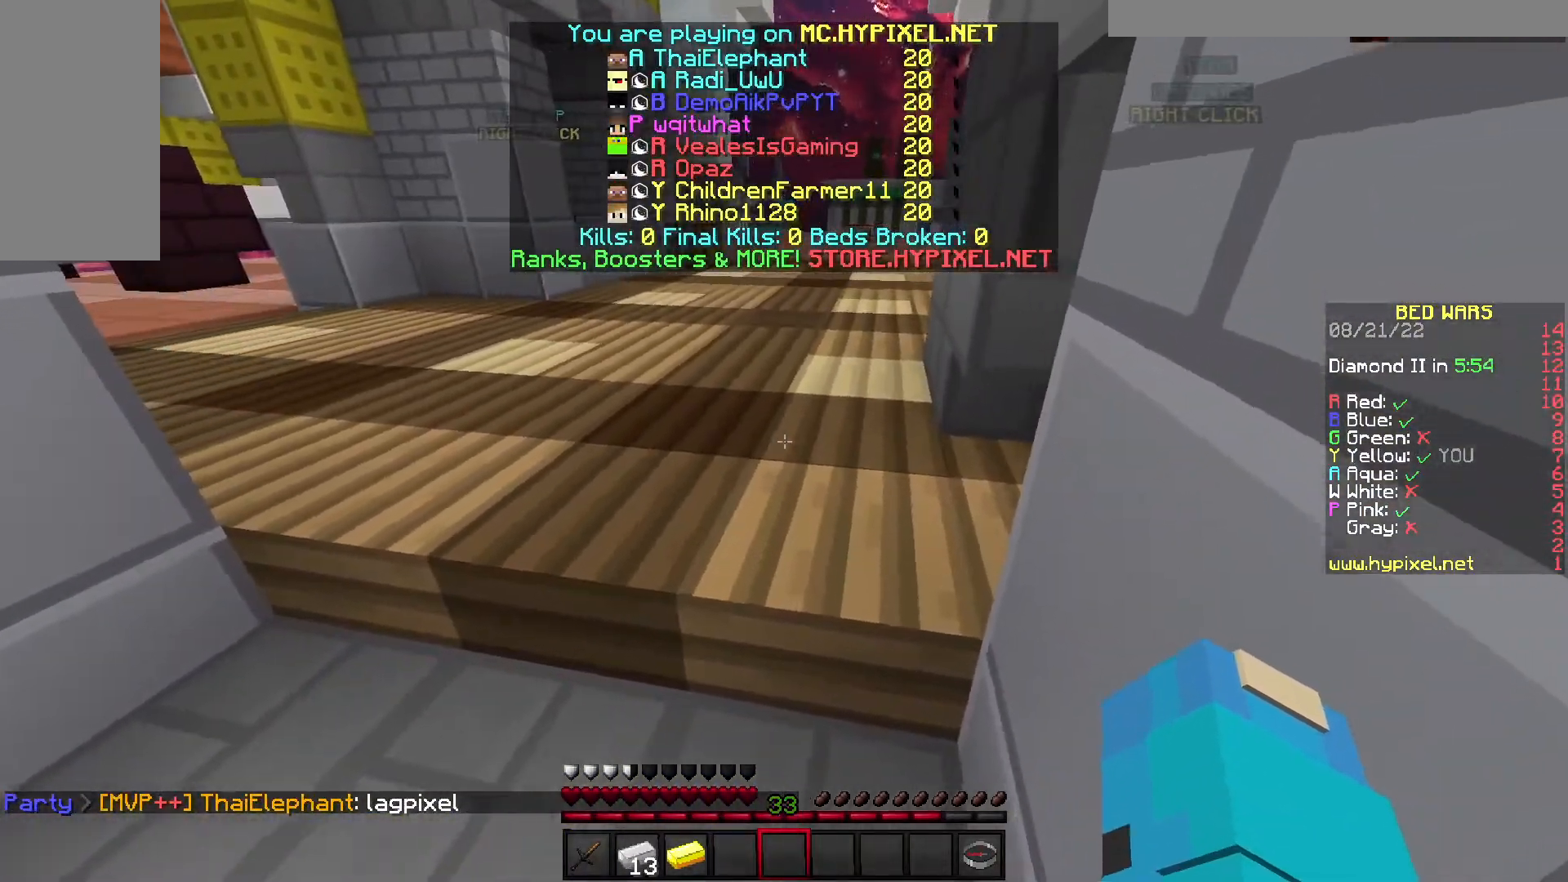
{"keys": ["d", "w"], "events": [[167, "d", "down"], [317, "a", "up"], [483, "w", "down"]]}
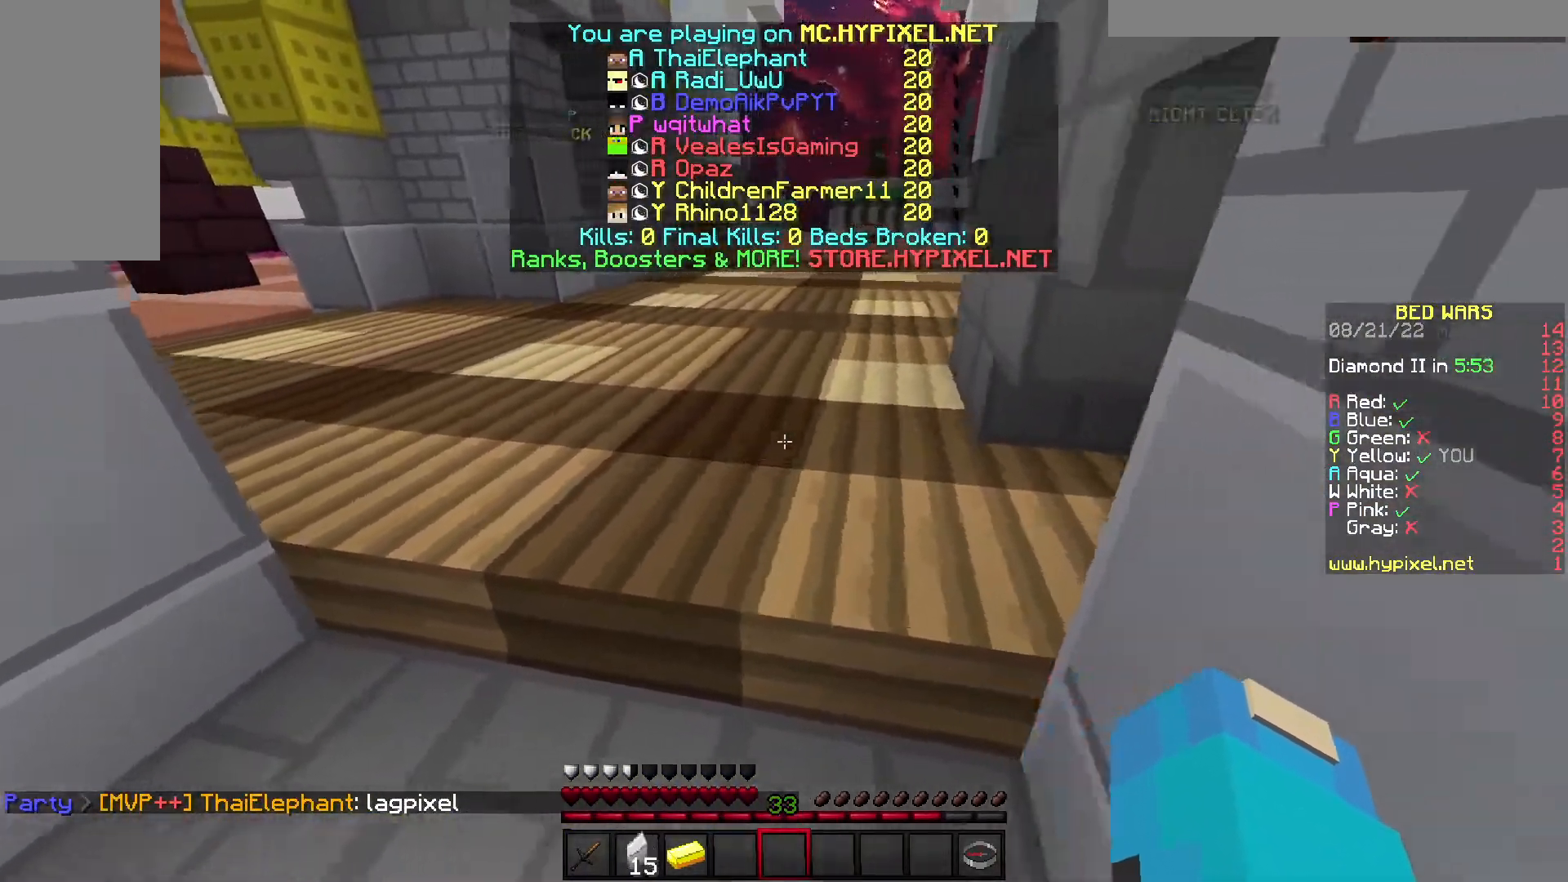
{"keys": ["a"], "events": [[100, "d", "up"], [133, "w", "up"], [250, "a", "down"], [250, "s", "down"], [483, "s", "up"]]}
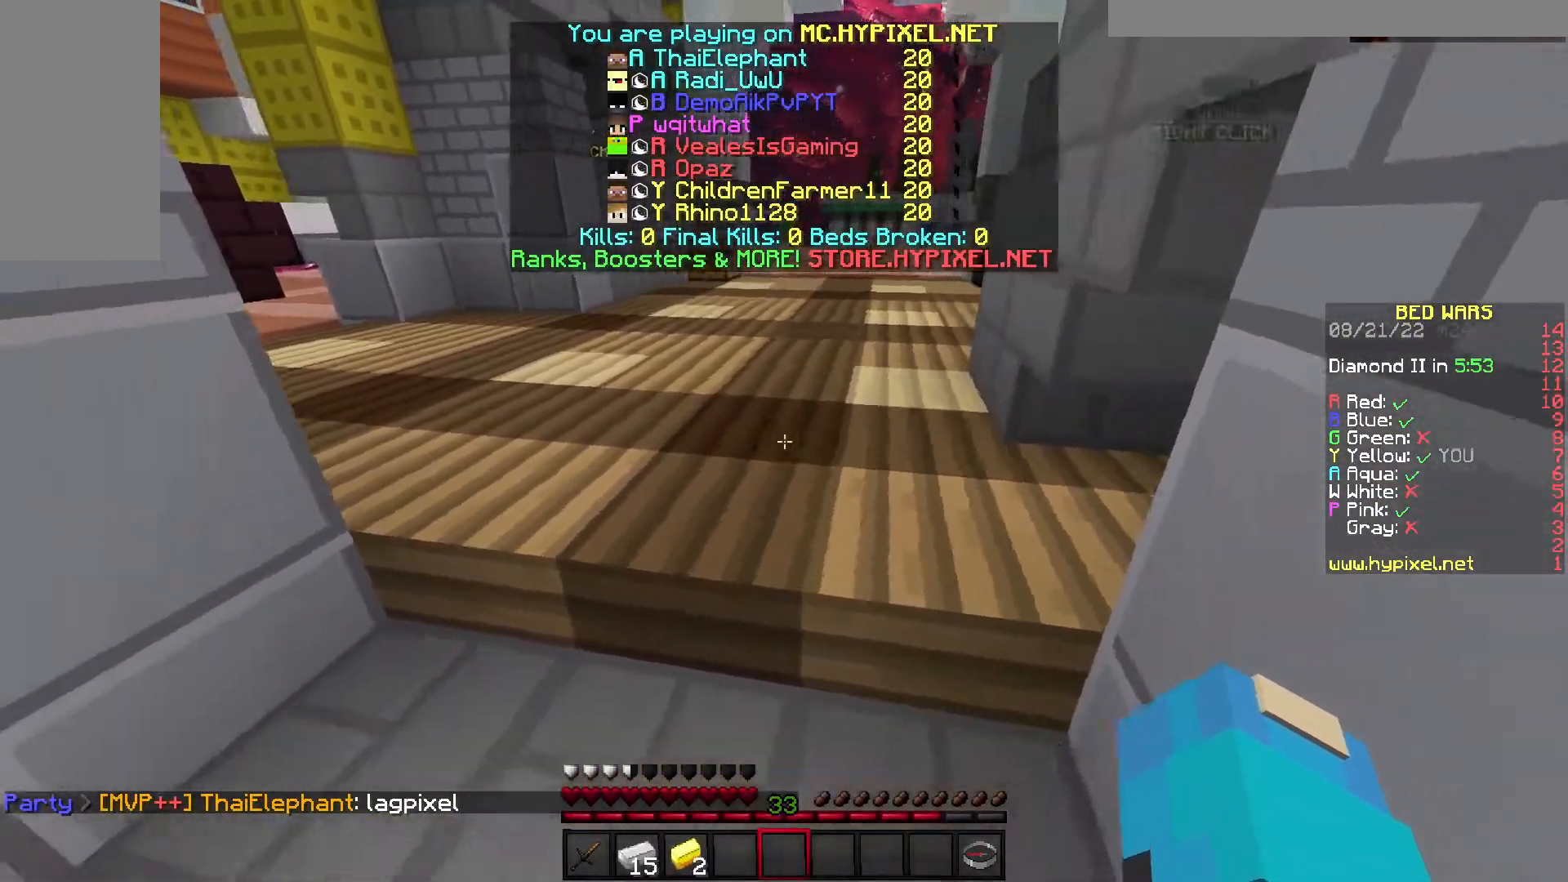
{"keys": ["a", "d"], "events": [[100, "d", "down"], [283, "a", "up"], [367, "a", "down"]]}
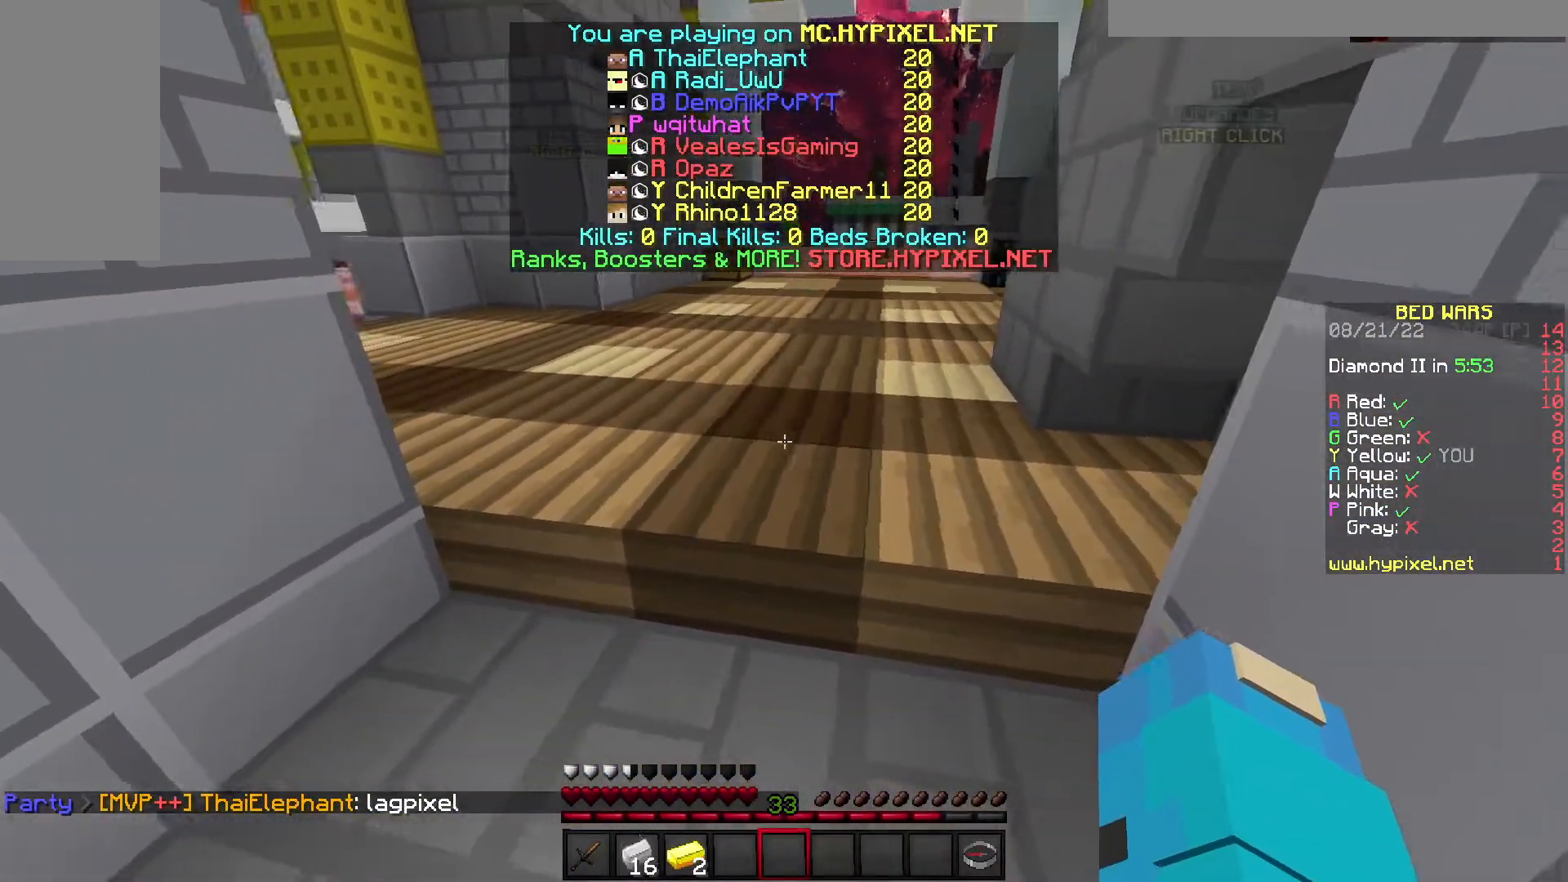
{"keys": ["d"], "events": [[33, "d", "up"], [183, "d", "down"], [367, "a", "up"]]}
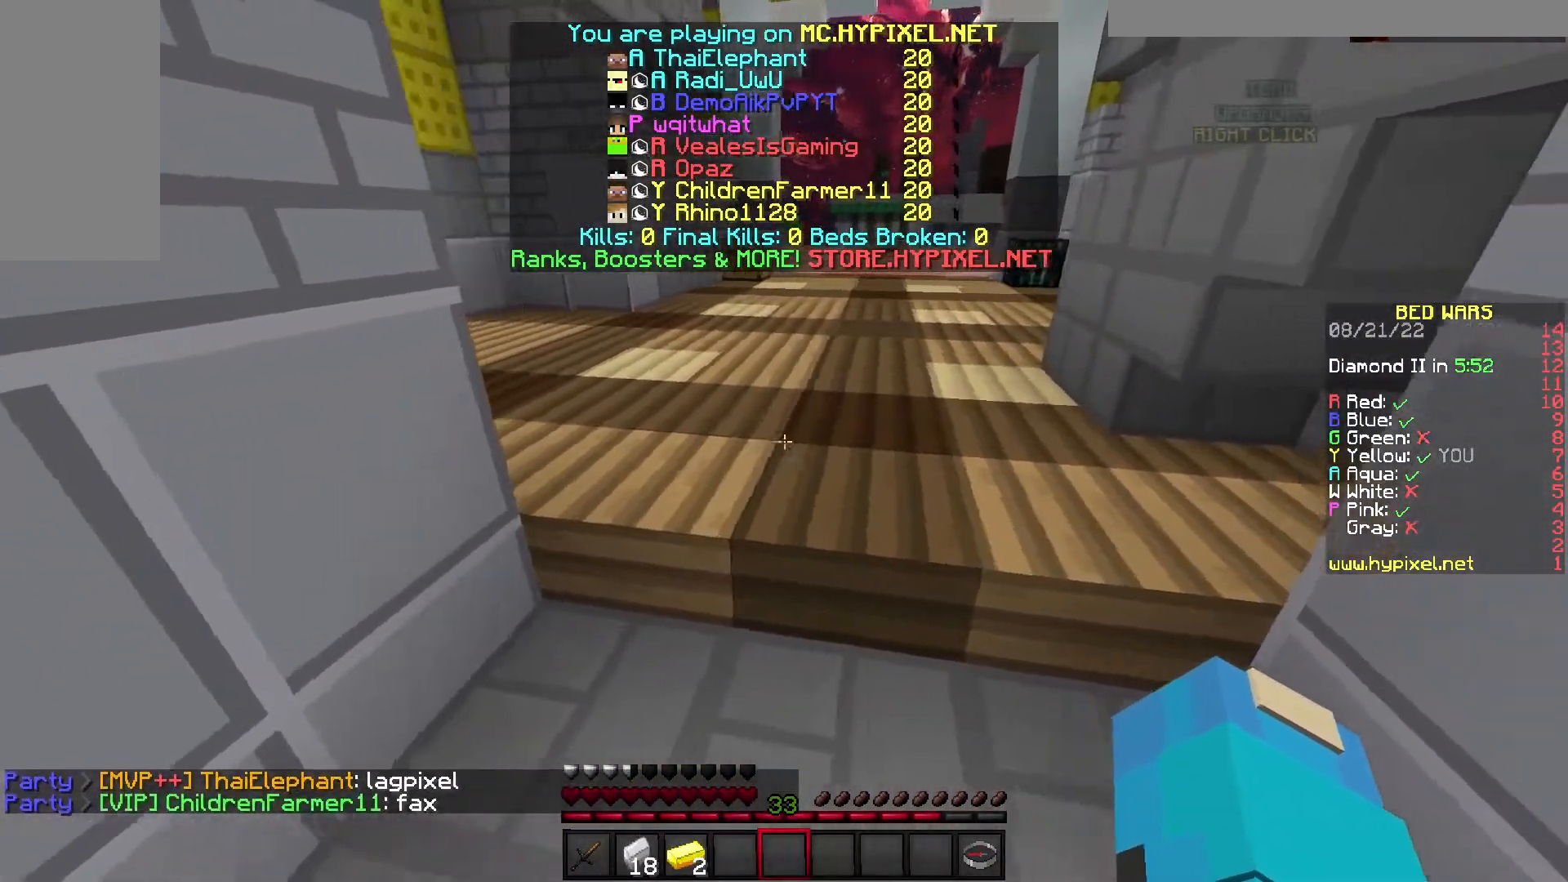
{"keys": ["a", "d"], "events": [[33, "a", "down"], [183, "d", "up"], [267, "d", "down"]]}
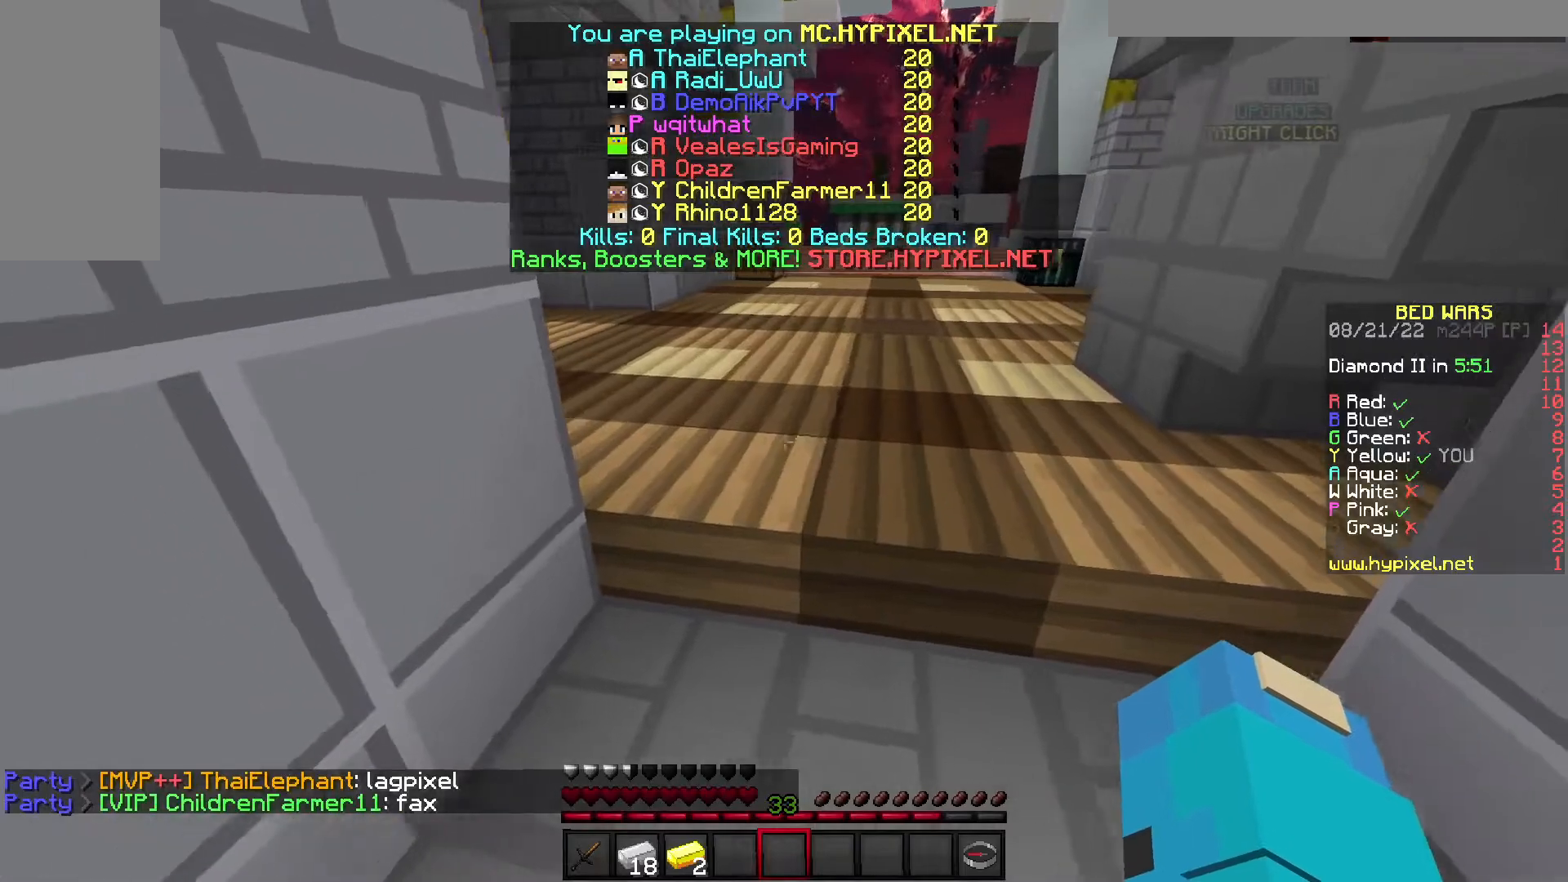
{"keys": ["a"], "events": [[133, "d", "up"], [150, "d", "down"], [183, "a", "up"], [333, "a", "down"], [500, "d", "up"]]}
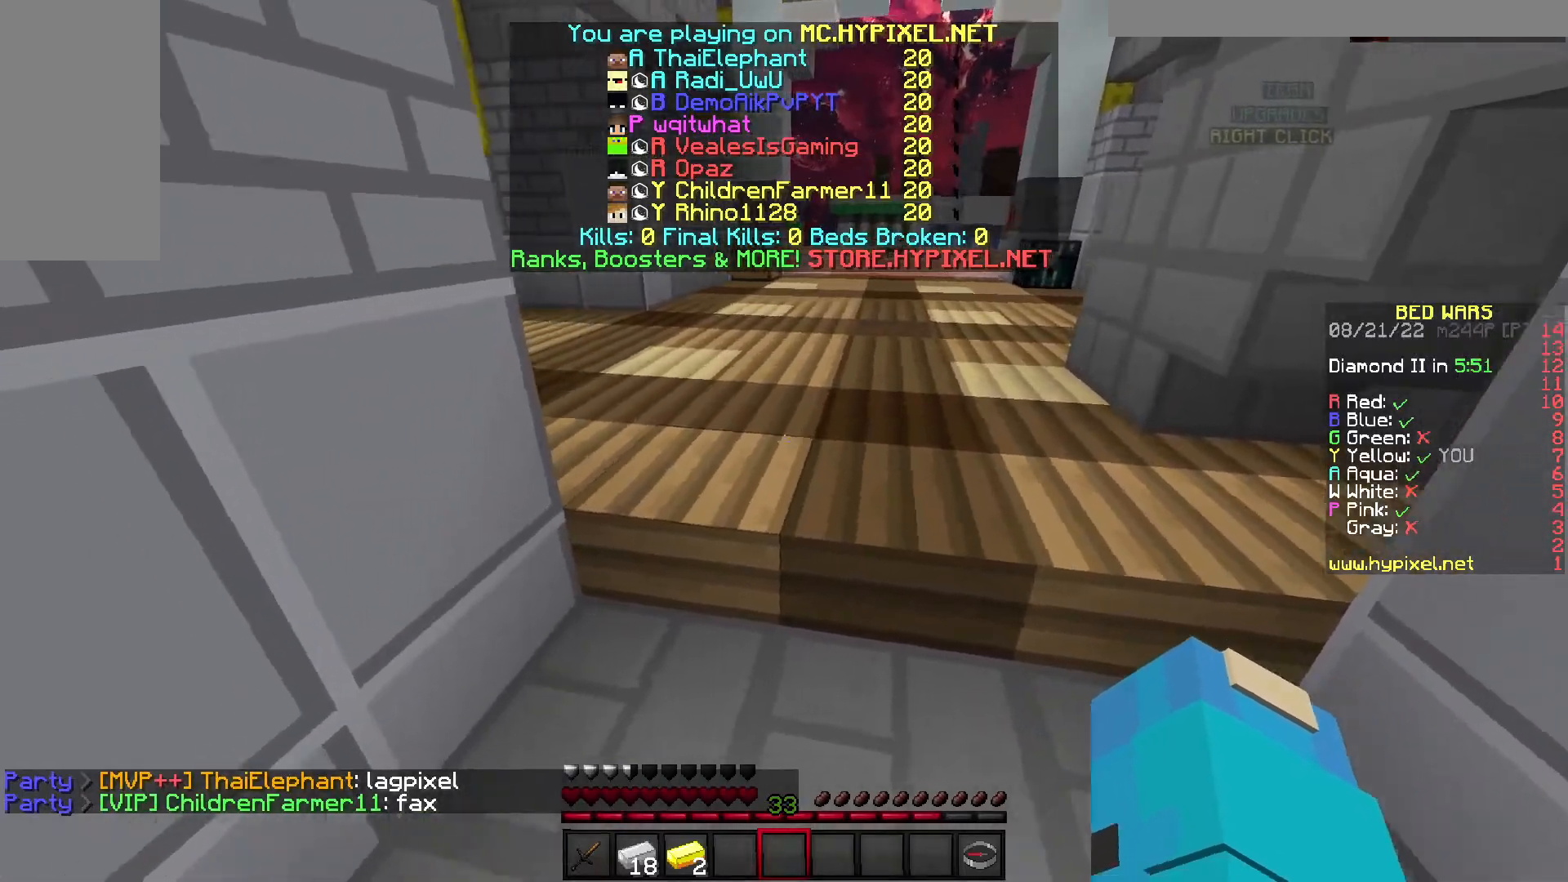
{"keys": ["d"], "events": [[33, "d", "down"], [233, "a", "up"]]}
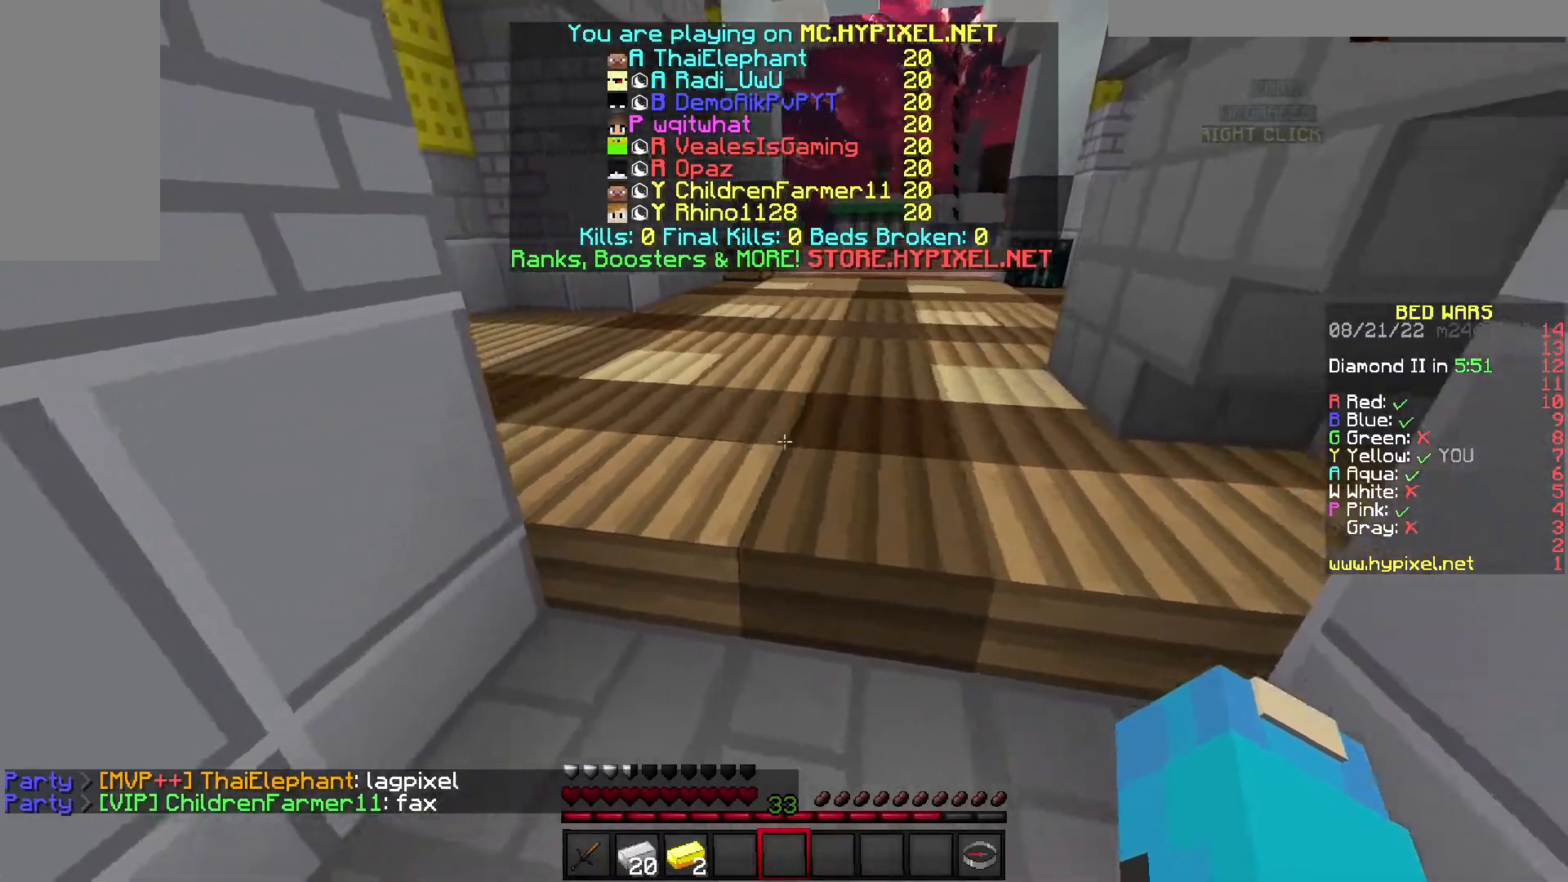
{"keys": ["a", "d"], "events": [[83, "a", "down"], [233, "d", "up"], [300, "d", "down"], [433, "d", "up"], [500, "d", "down"]]}
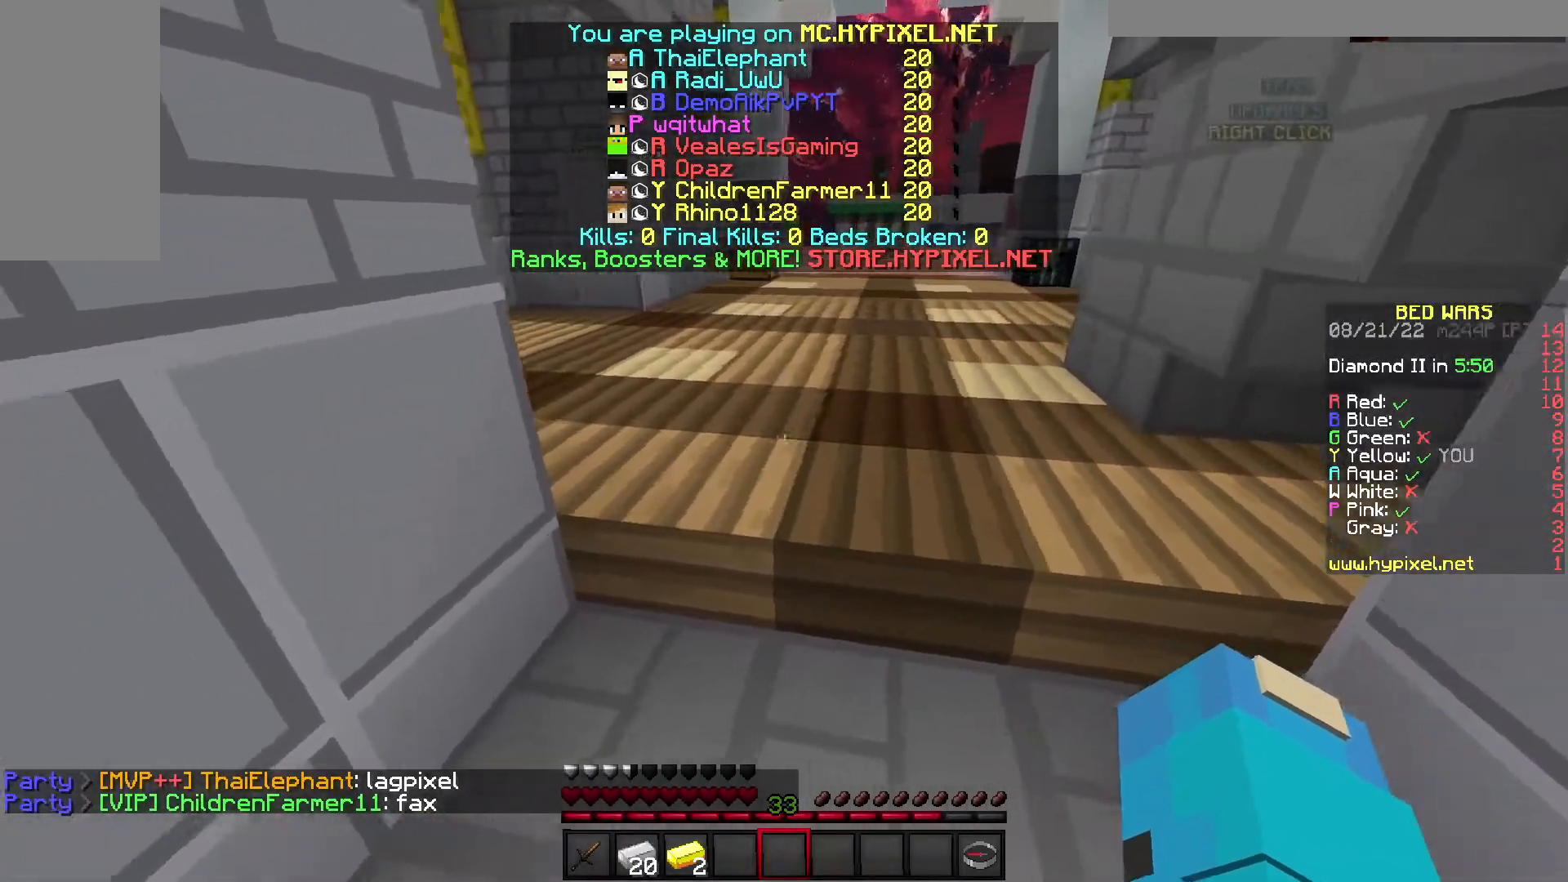
{"keys": ["a"], "events": [[183, "a", "up"], [350, "a", "down"], [383, "d", "up"]]}
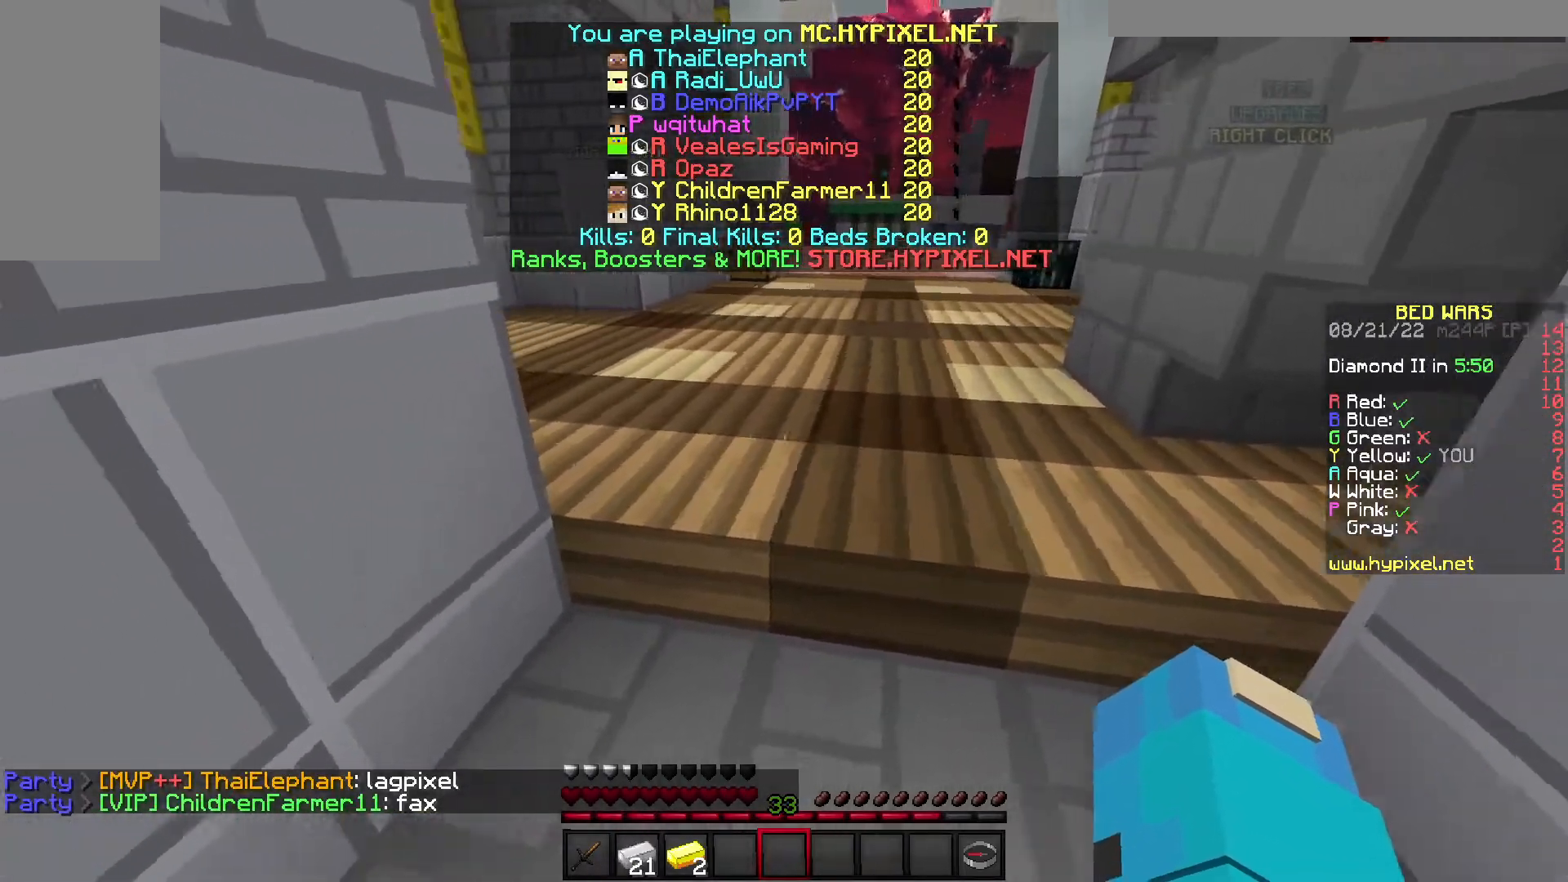
{"keys": ["d"], "events": [[33, "d", "down"], [150, "a", "up"], [183, "d", "up"], [233, "d", "down"]]}
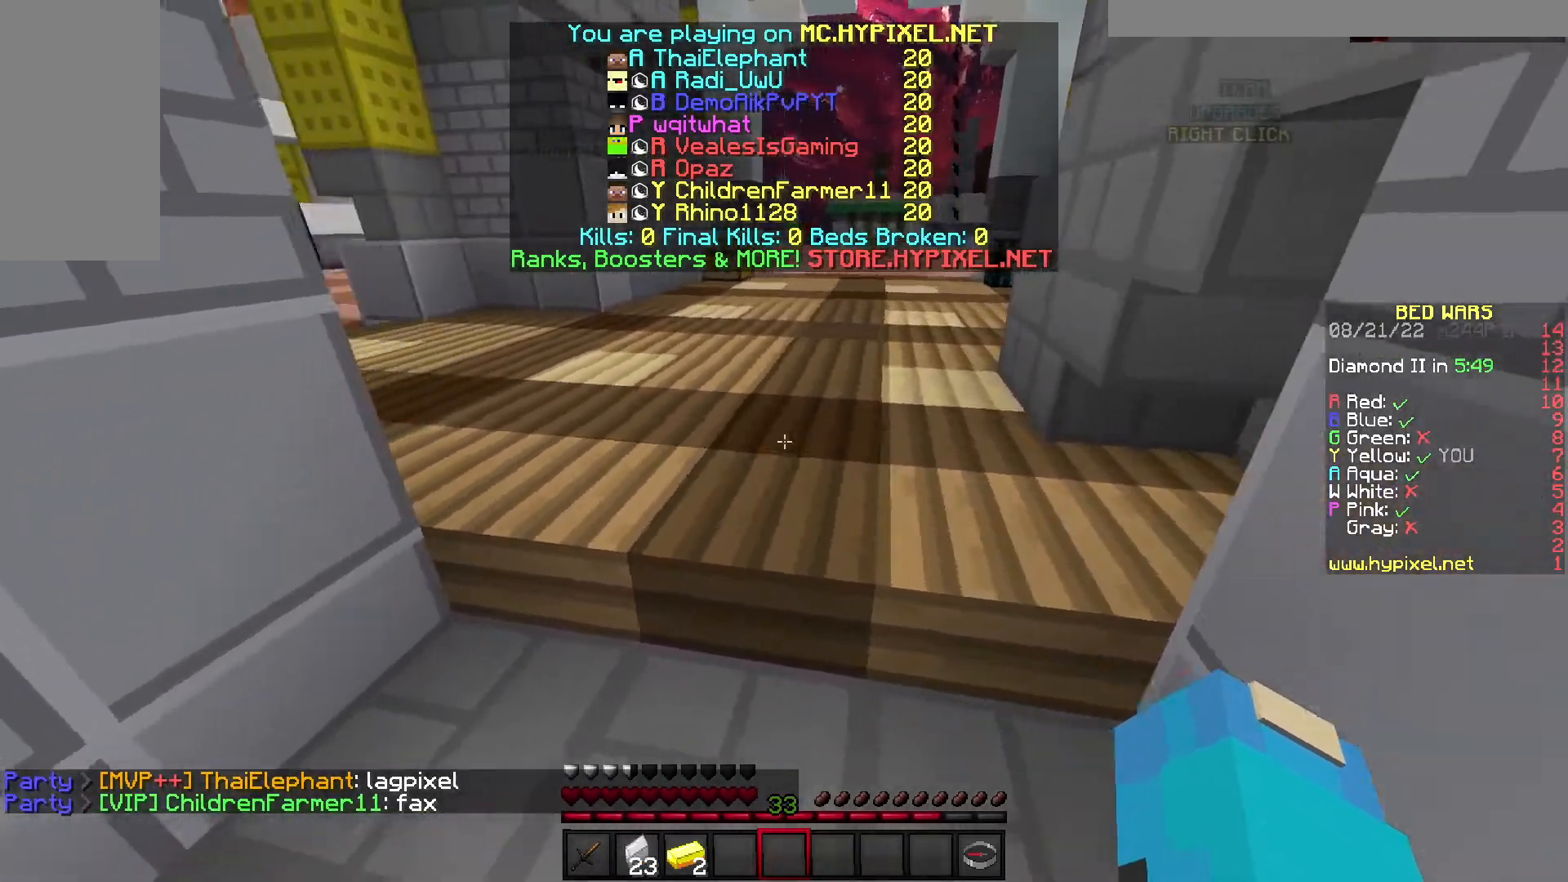
{"keys": ["a", "d"], "events": [[33, "a", "down"], [33, "d", "up"], [250, "d", "down"], [383, "a", "up"], [483, "a", "down"]]}
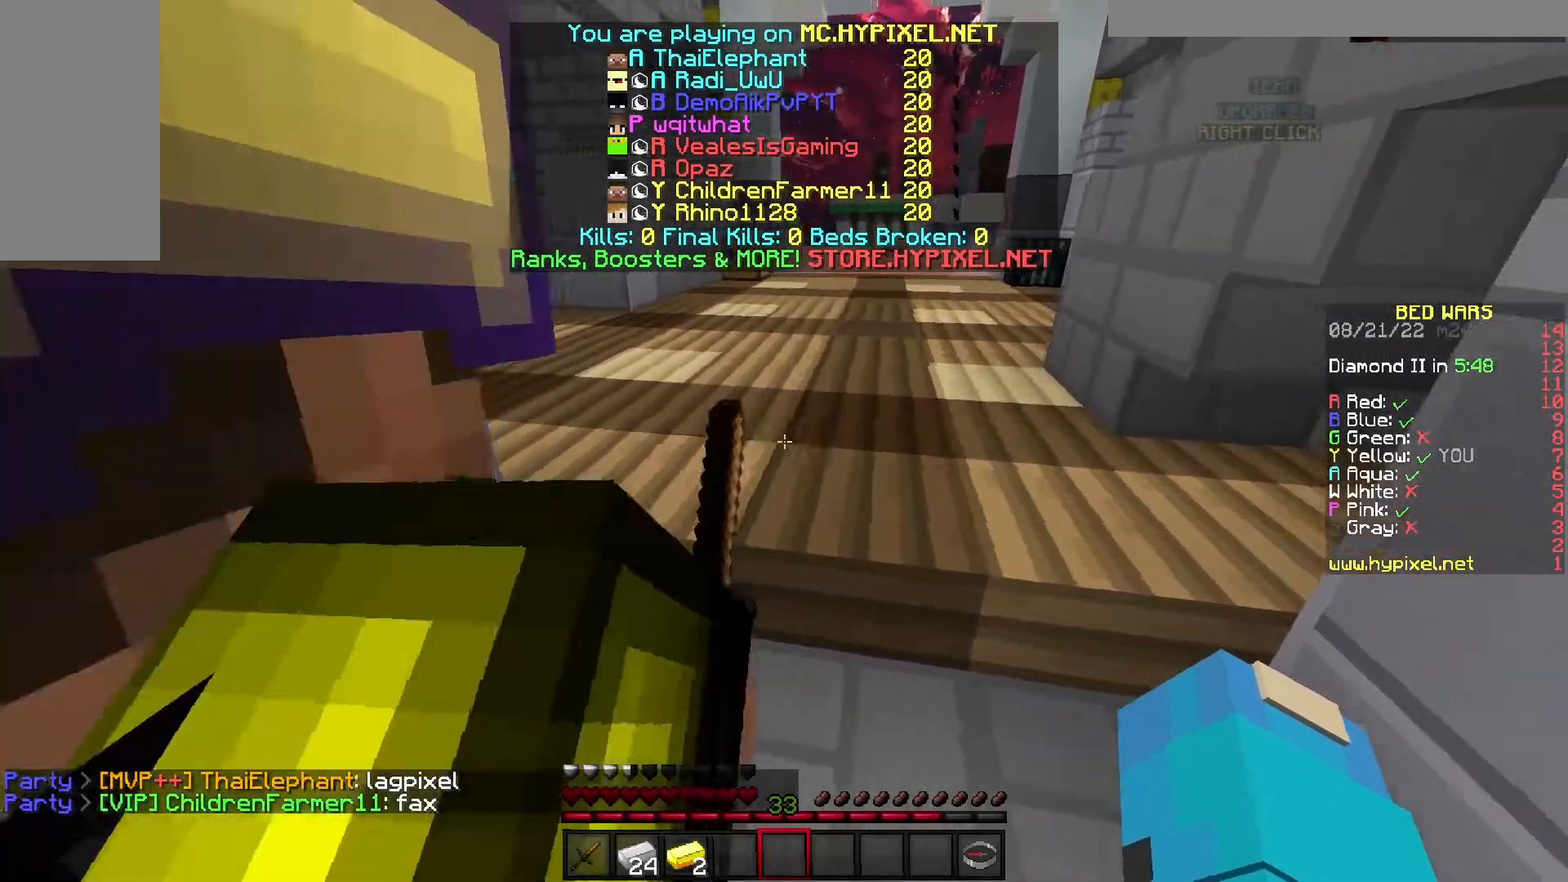
{"keys": ["a"], "events": [[83, "d", "up"], [200, "d", "down"], [383, "a", "up"], [483, "a", "down"], [483, "d", "up"]]}
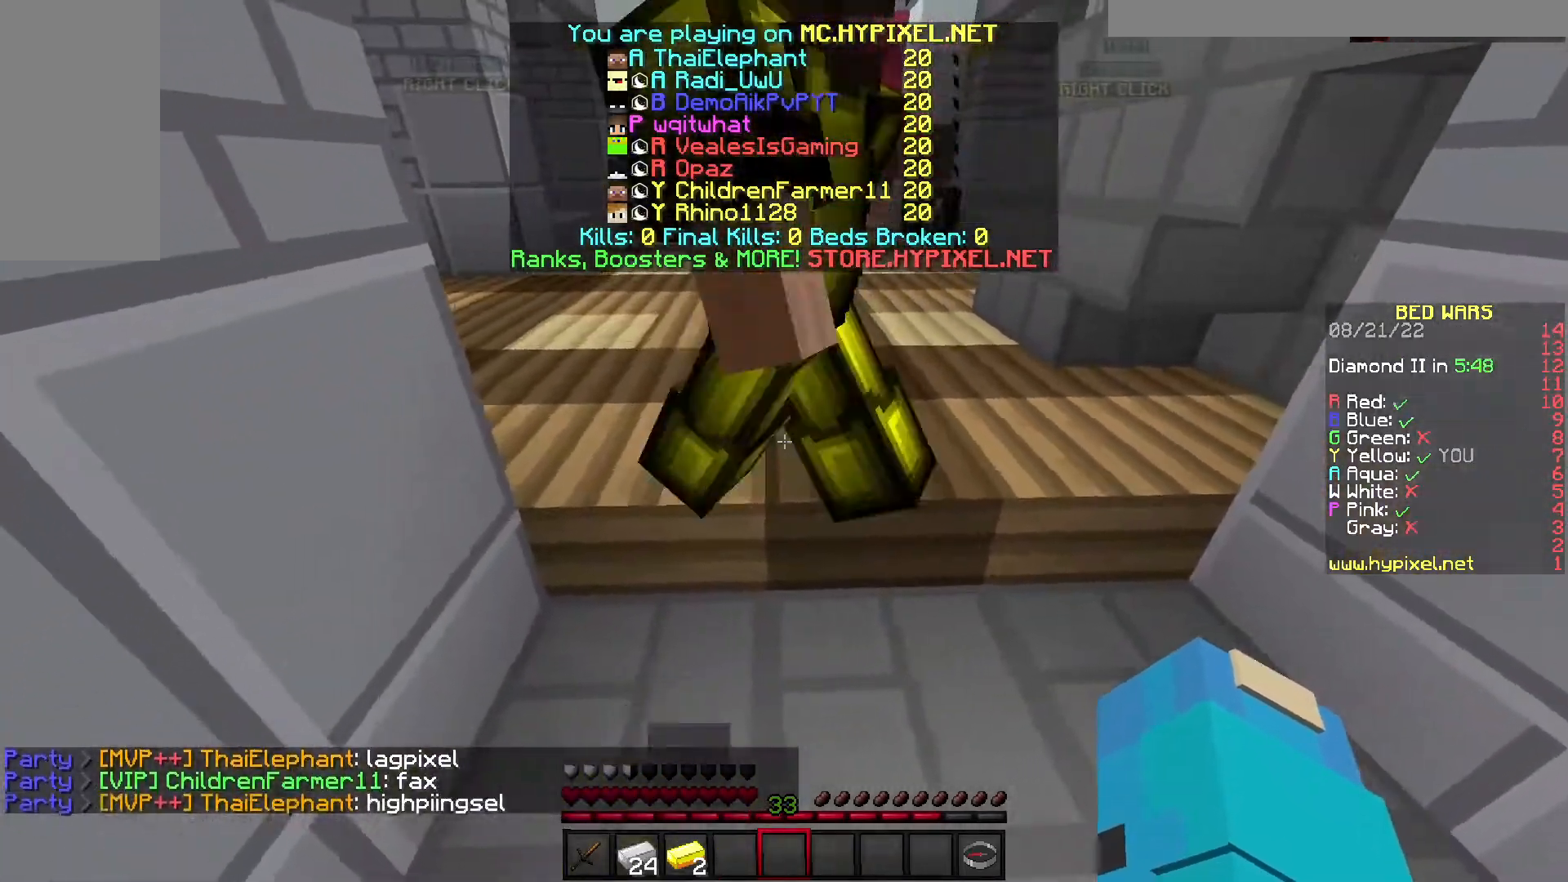
{"keys": ["a", "d"], "events": [[133, "d", "down"], [233, "a", "up"], [450, "a", "down"]]}
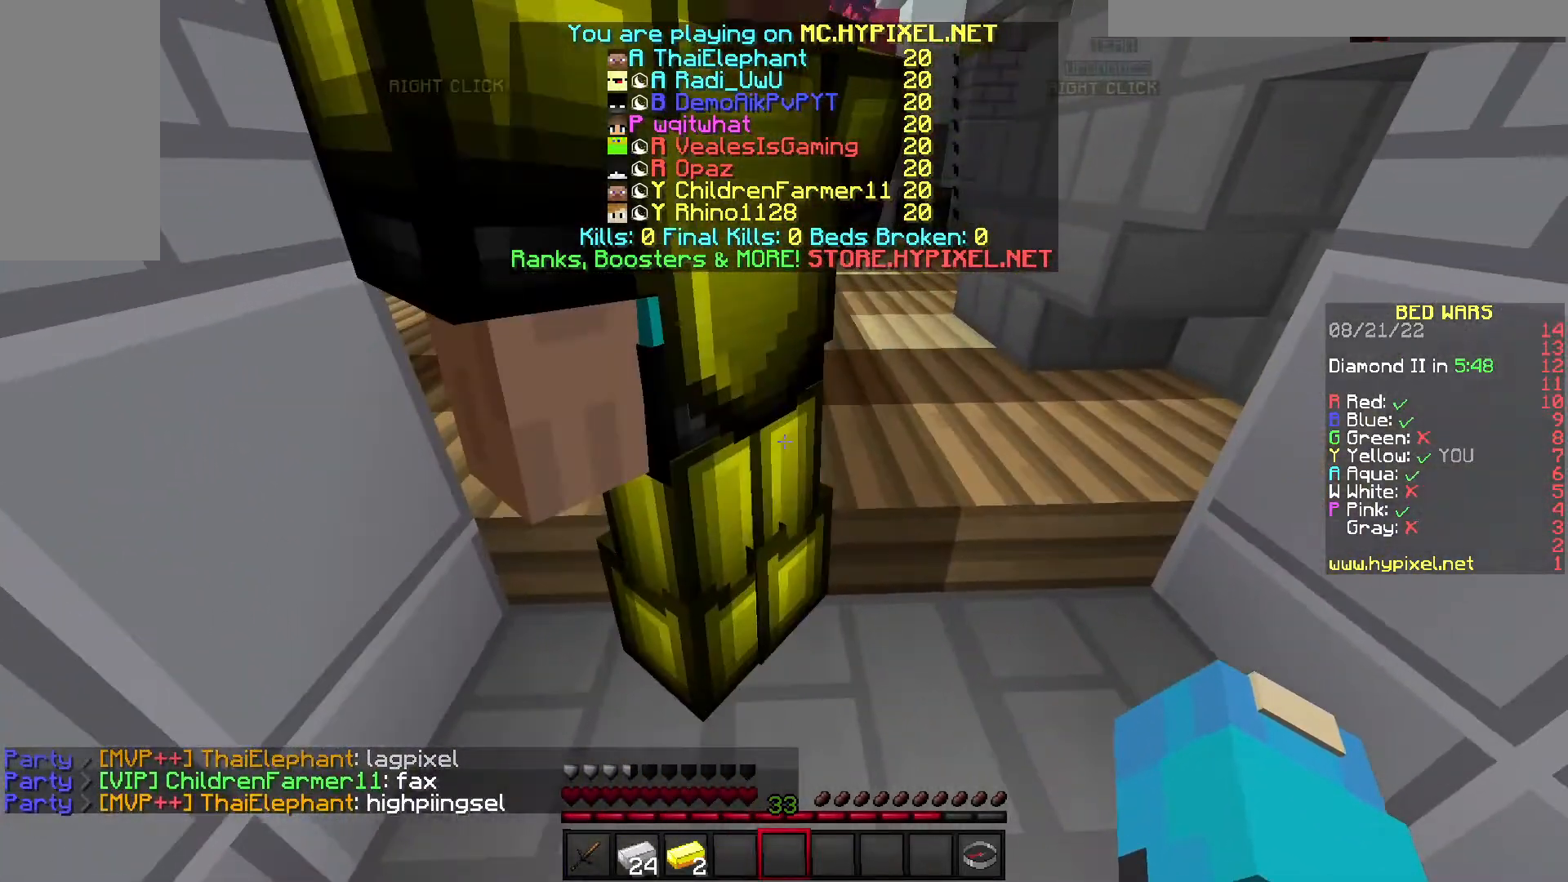
{"keys": ["d"], "events": [[100, "d", "up"], [300, "d", "down"], [383, "a", "up"]]}
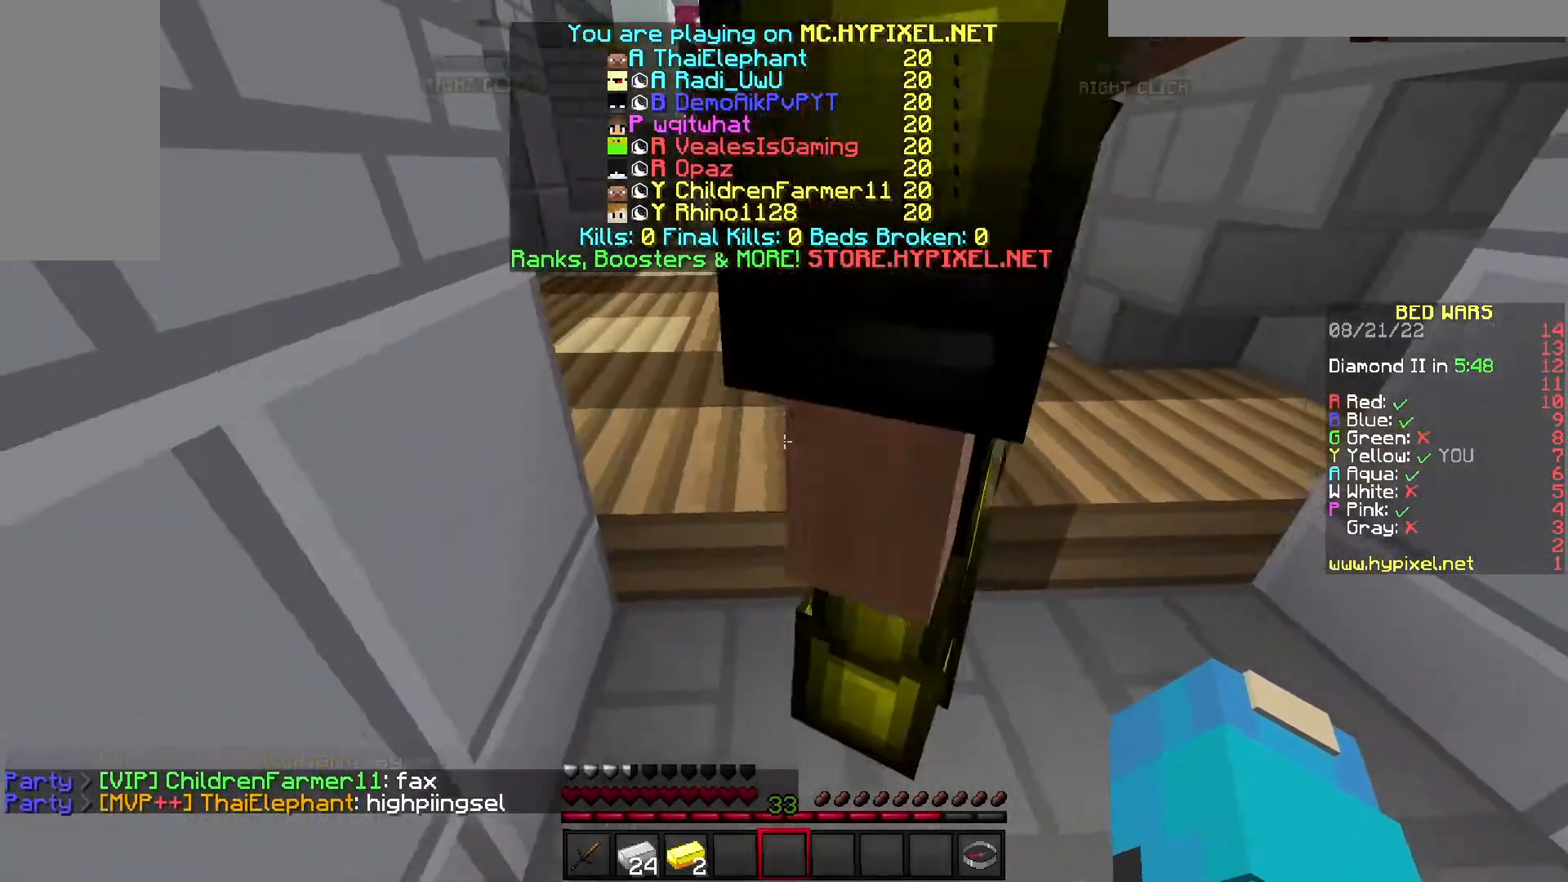
{"keys": ["a"], "events": [[233, "a", "down"], [317, "d", "up"]]}
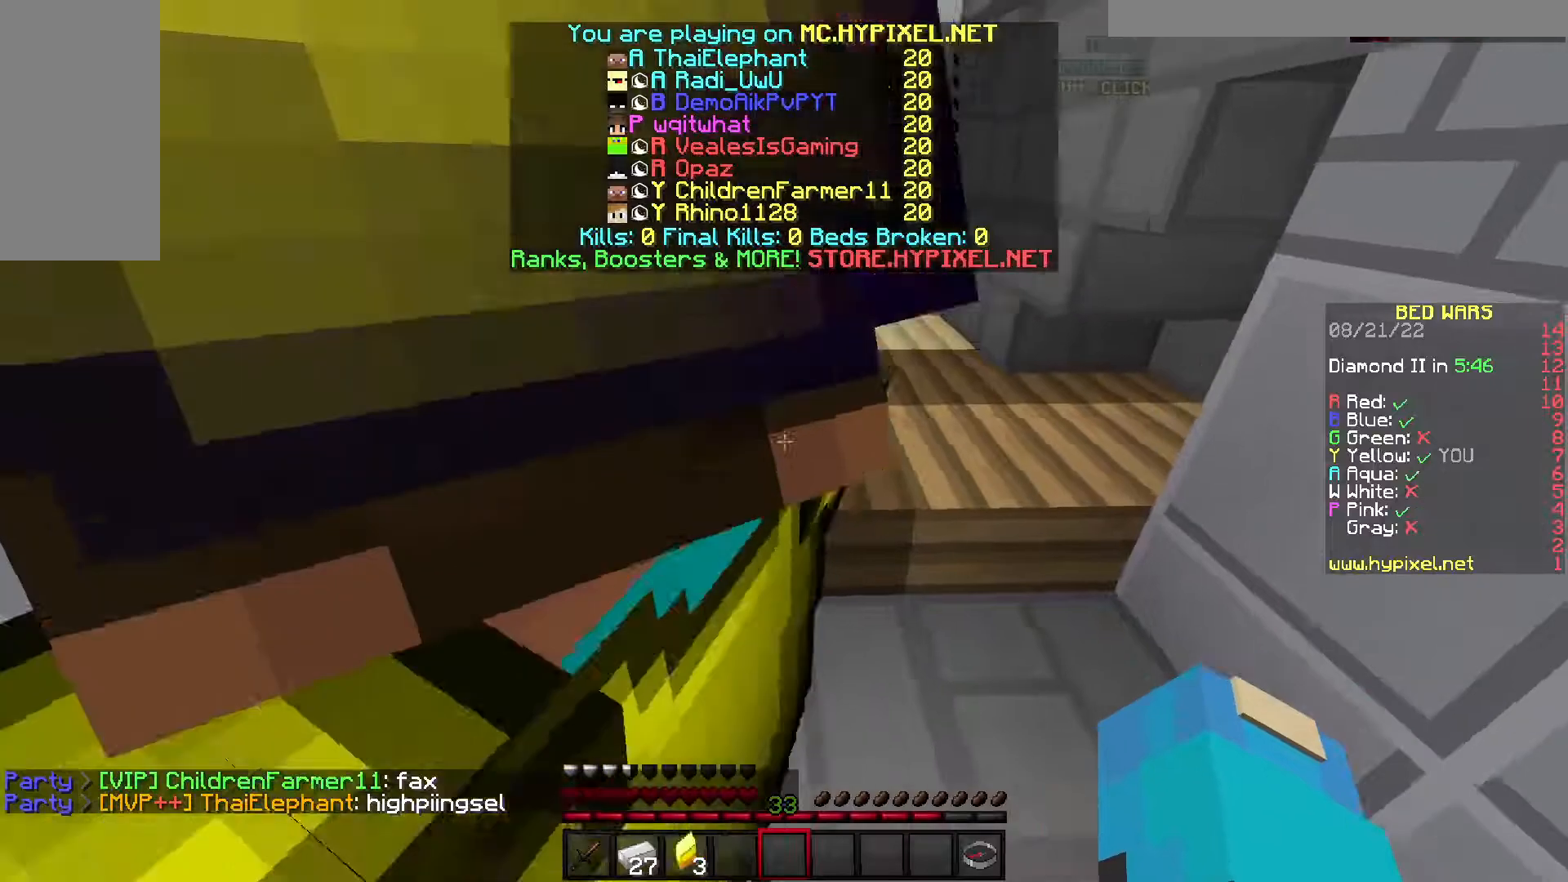
{"keys": ["a"], "events": [[133, "d", "down"], [250, "a", "up"], [350, "a", "down"], [467, "d", "up"]]}
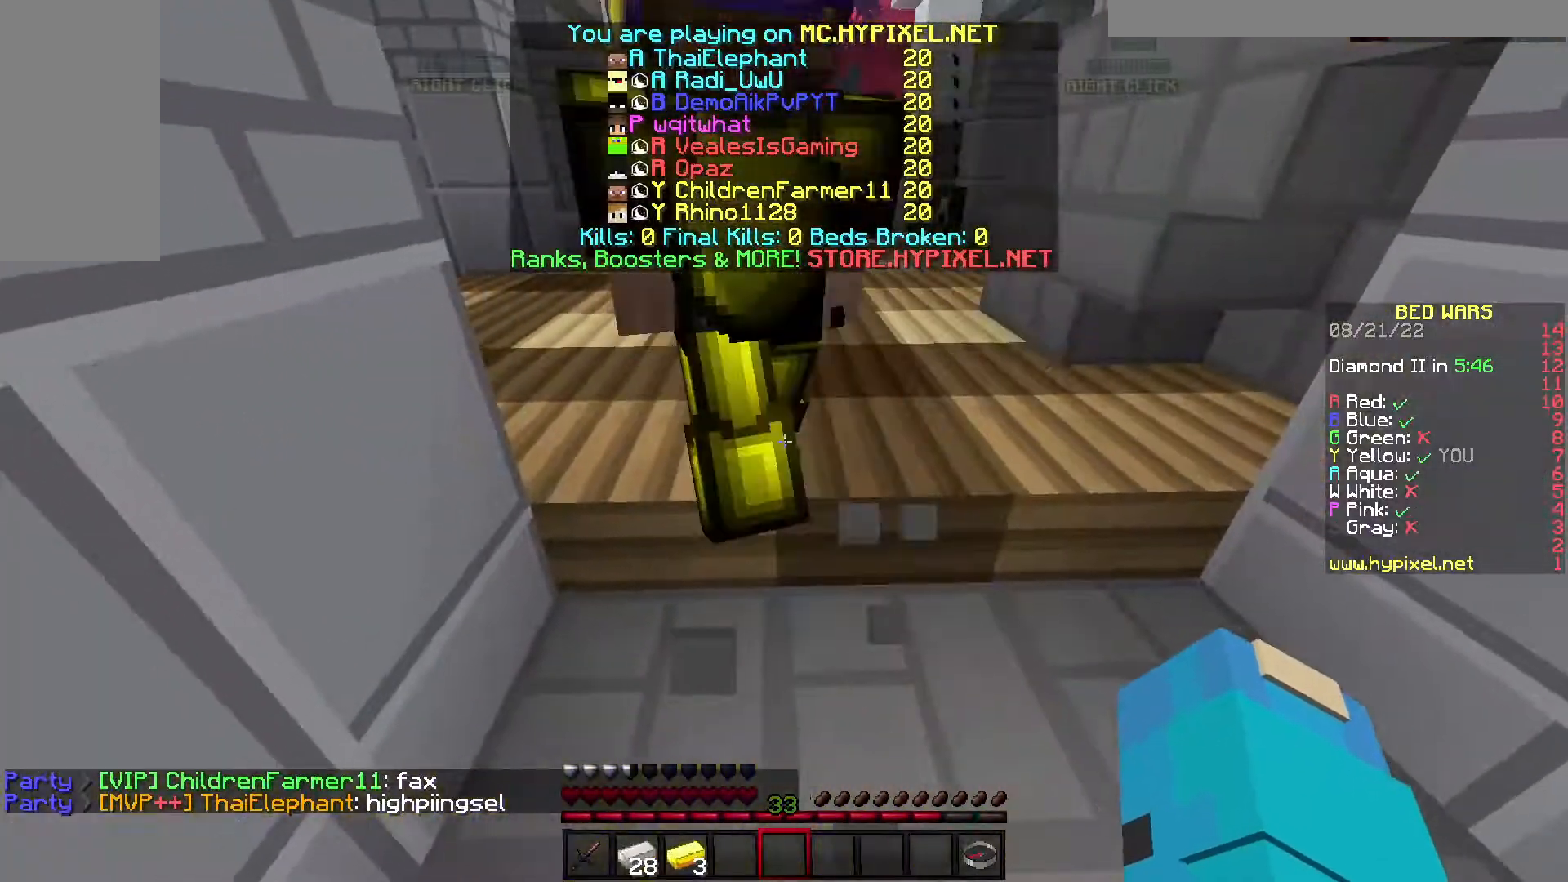
{"keys": ["d"], "events": [[83, "d", "down"], [233, "d", "up"], [300, "d", "down"], [433, "a", "up"]]}
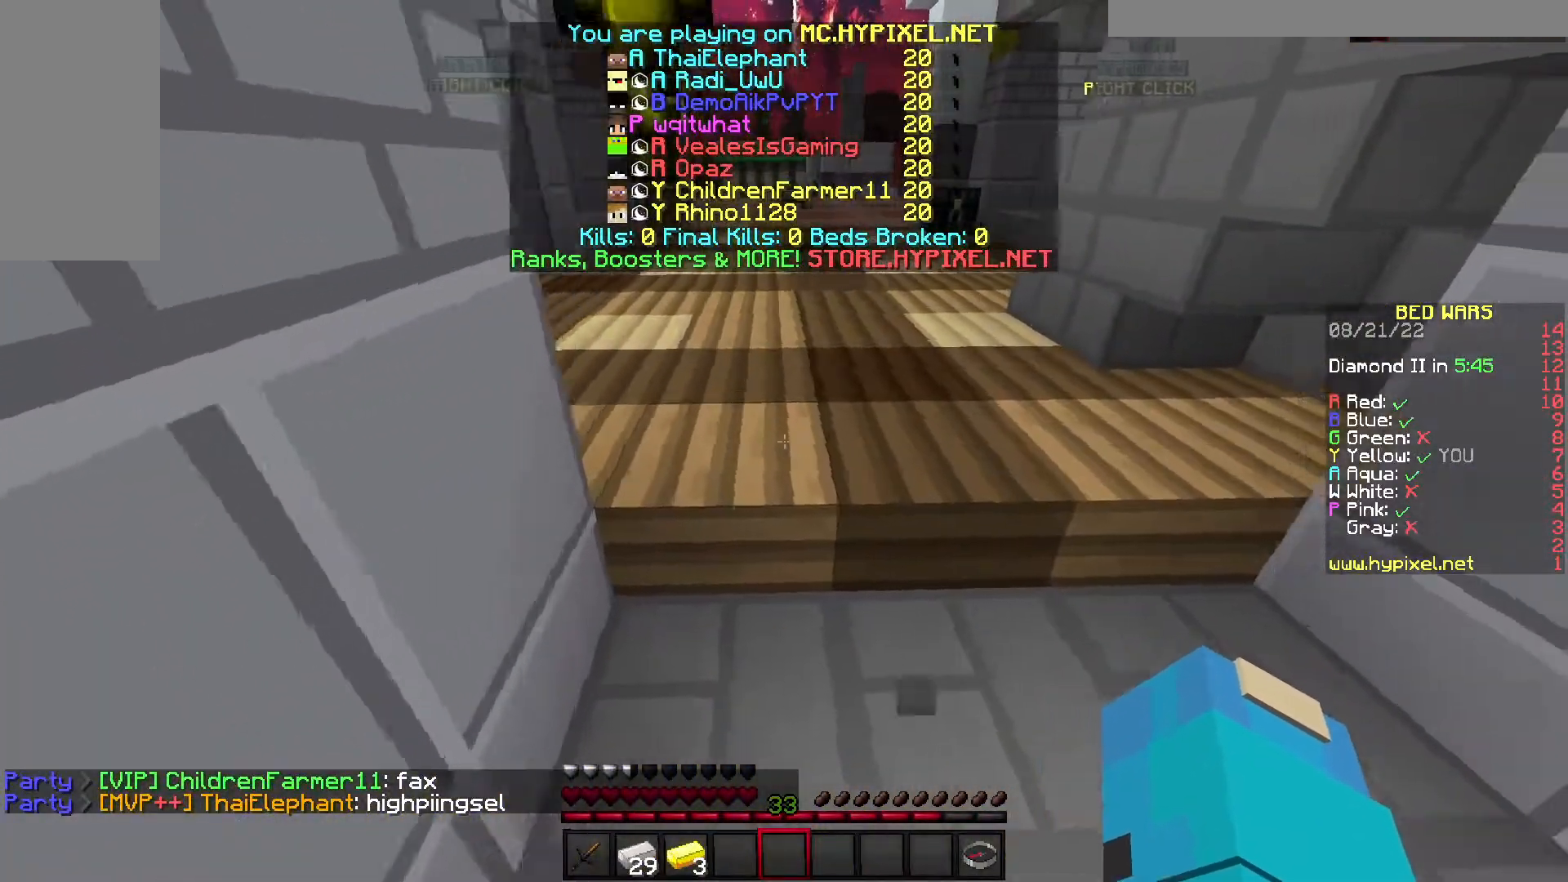
{"keys": ["a", "d"], "events": [[150, "a", "down"], [283, "d", "up"], [383, "d", "down"]]}
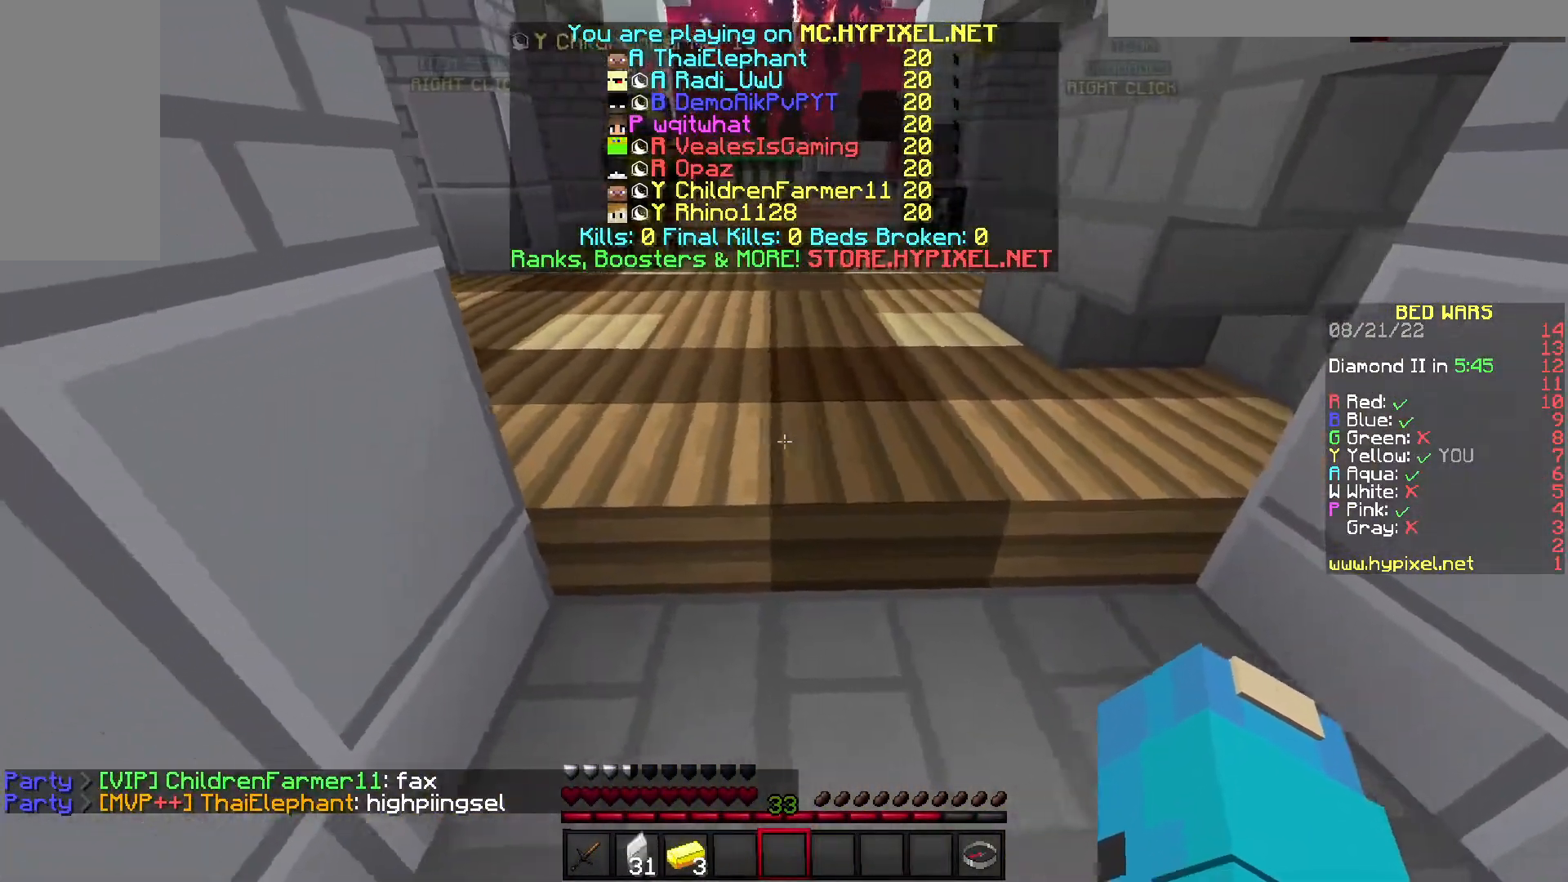
{"keys": ["d"], "events": [[17, "d", "up"], [100, "d", "down"], [233, "a", "up"]]}
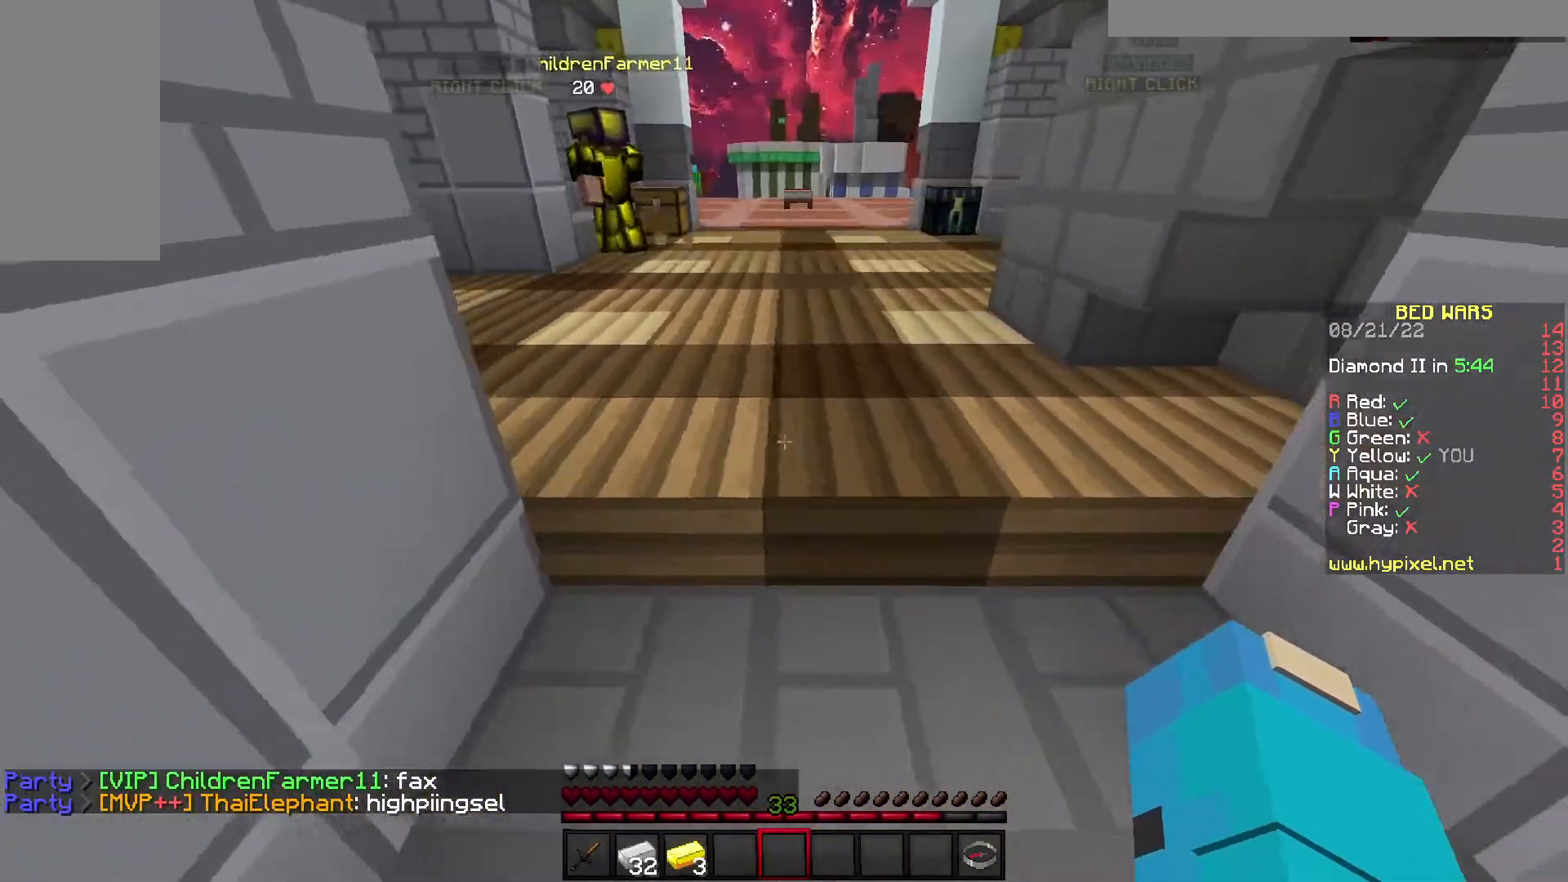
{"keys": ["a", "d", "s"], "events": [[183, "w", "down"], [200, "d", "up"], [300, "a", "down"], [317, "w", "up"], [450, "s", "down"], [483, "d", "down"]]}
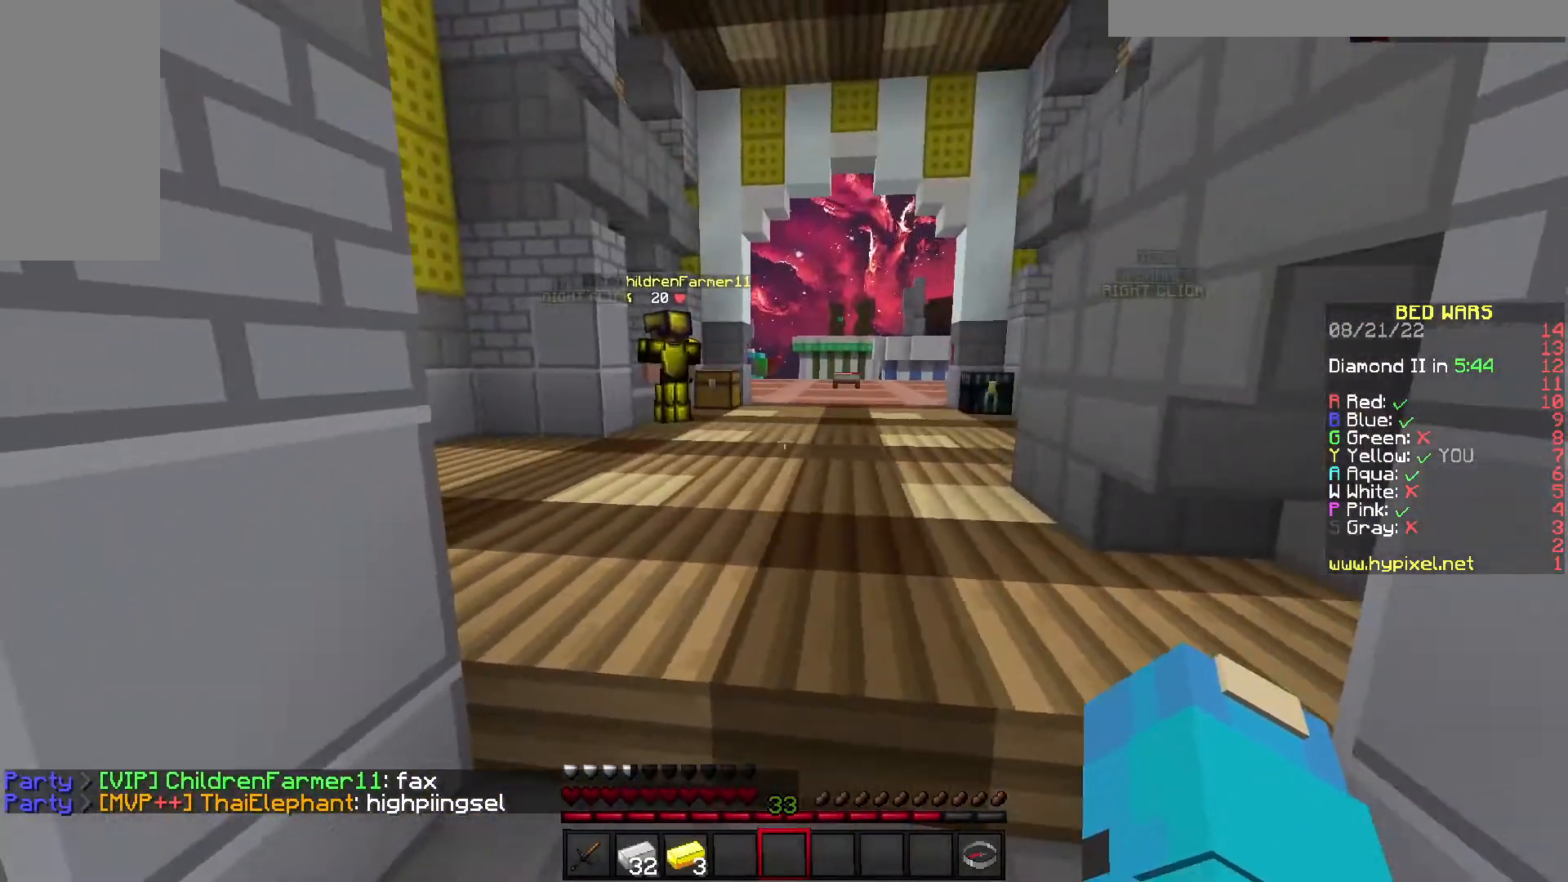
{"keys": [], "events": [[83, "a", "up"], [283, "s", "up"], [333, "d", "up"]]}
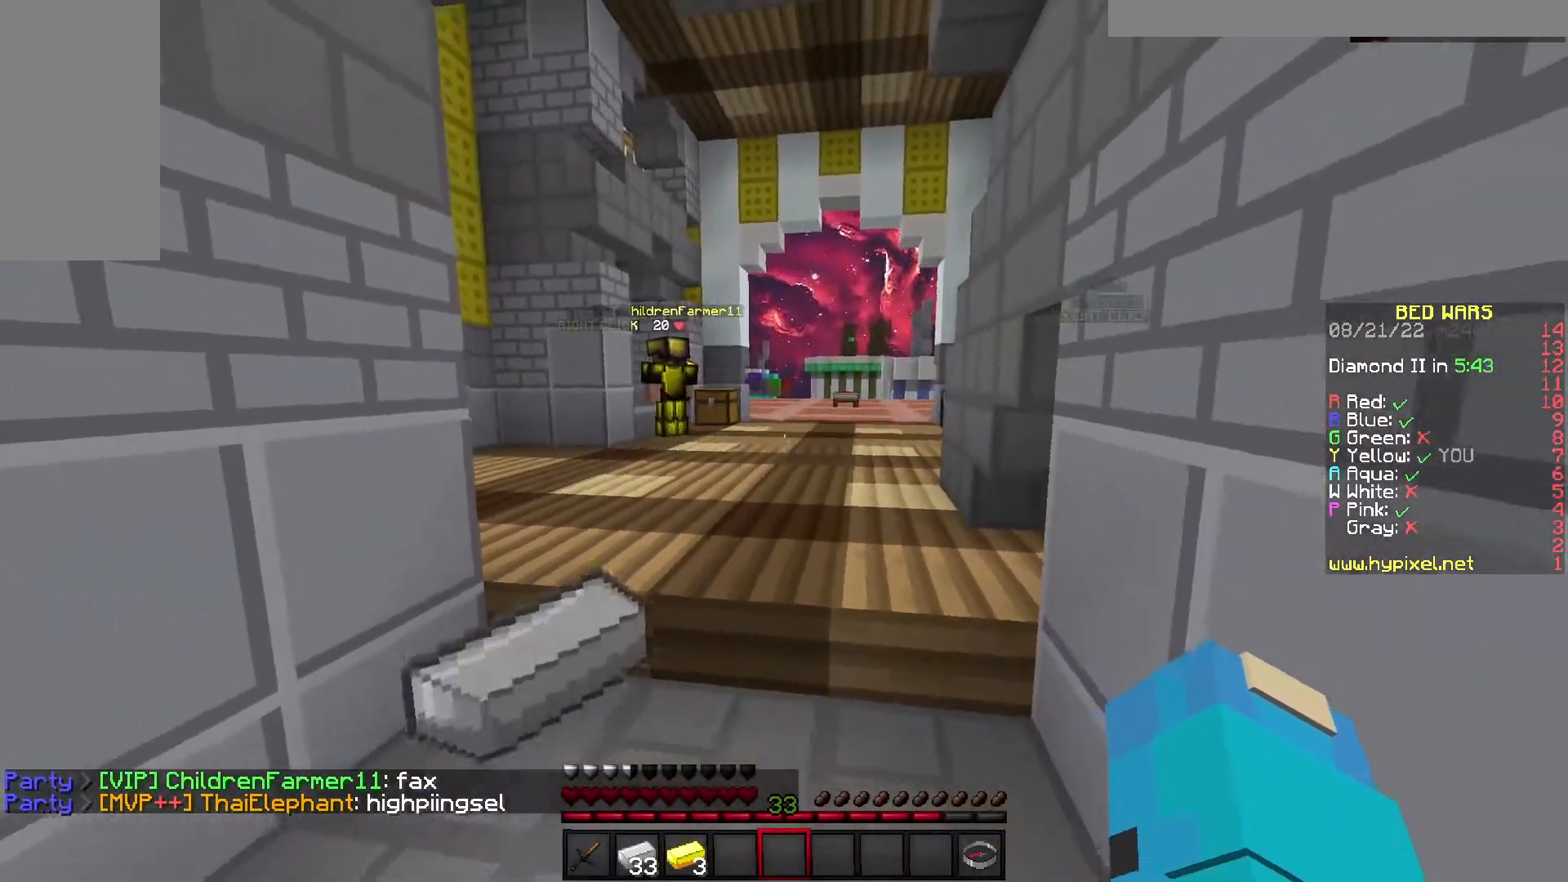
{"keys": [], "events": []}
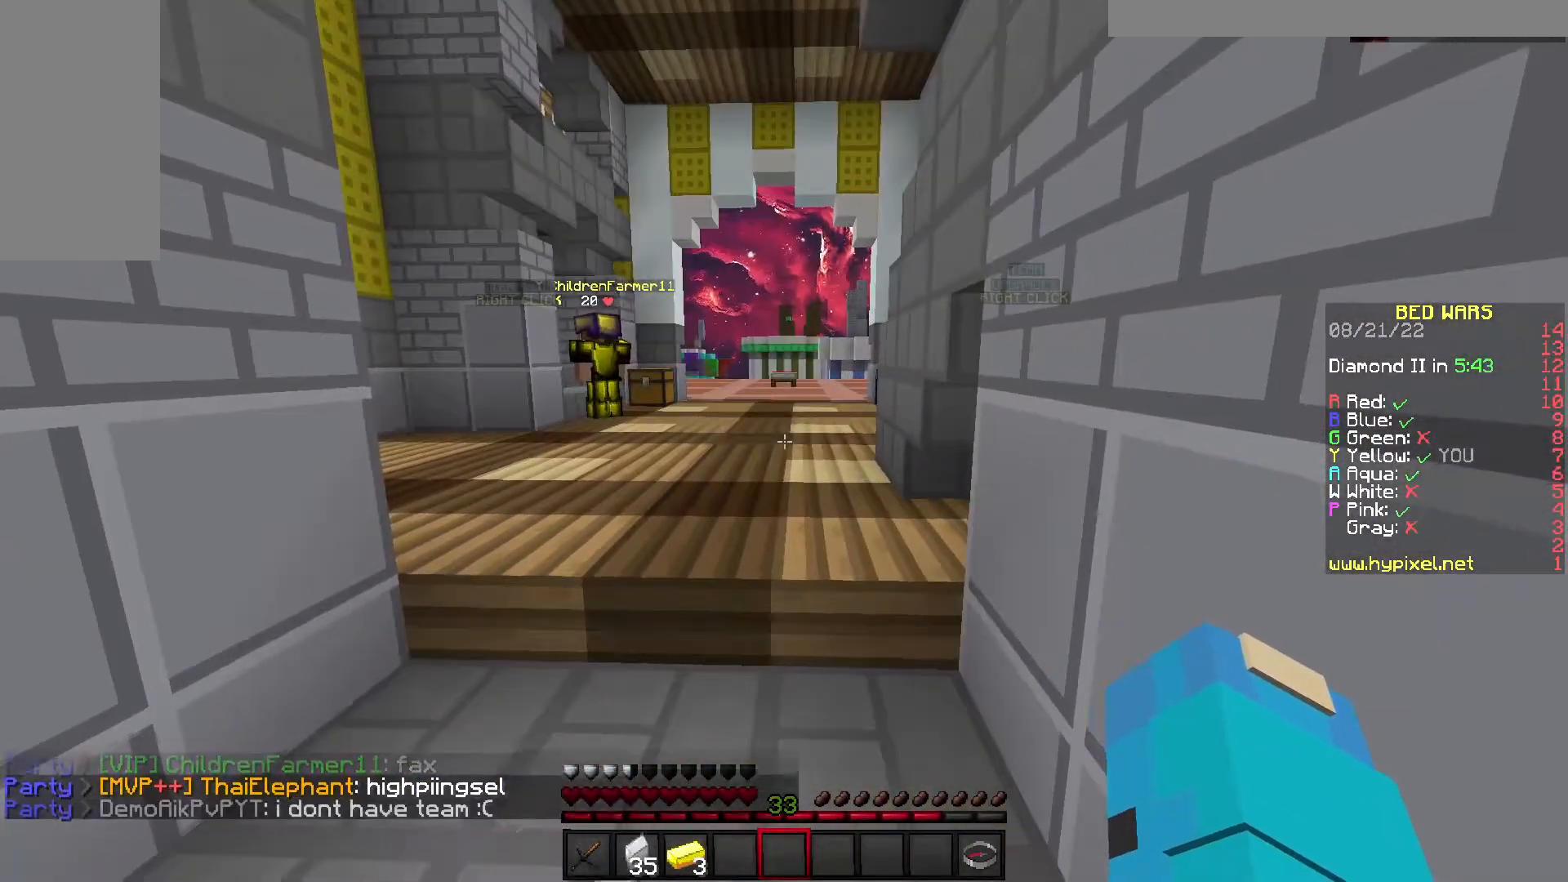
{"keys": ["a"], "events": [[400, "a", "down"]]}
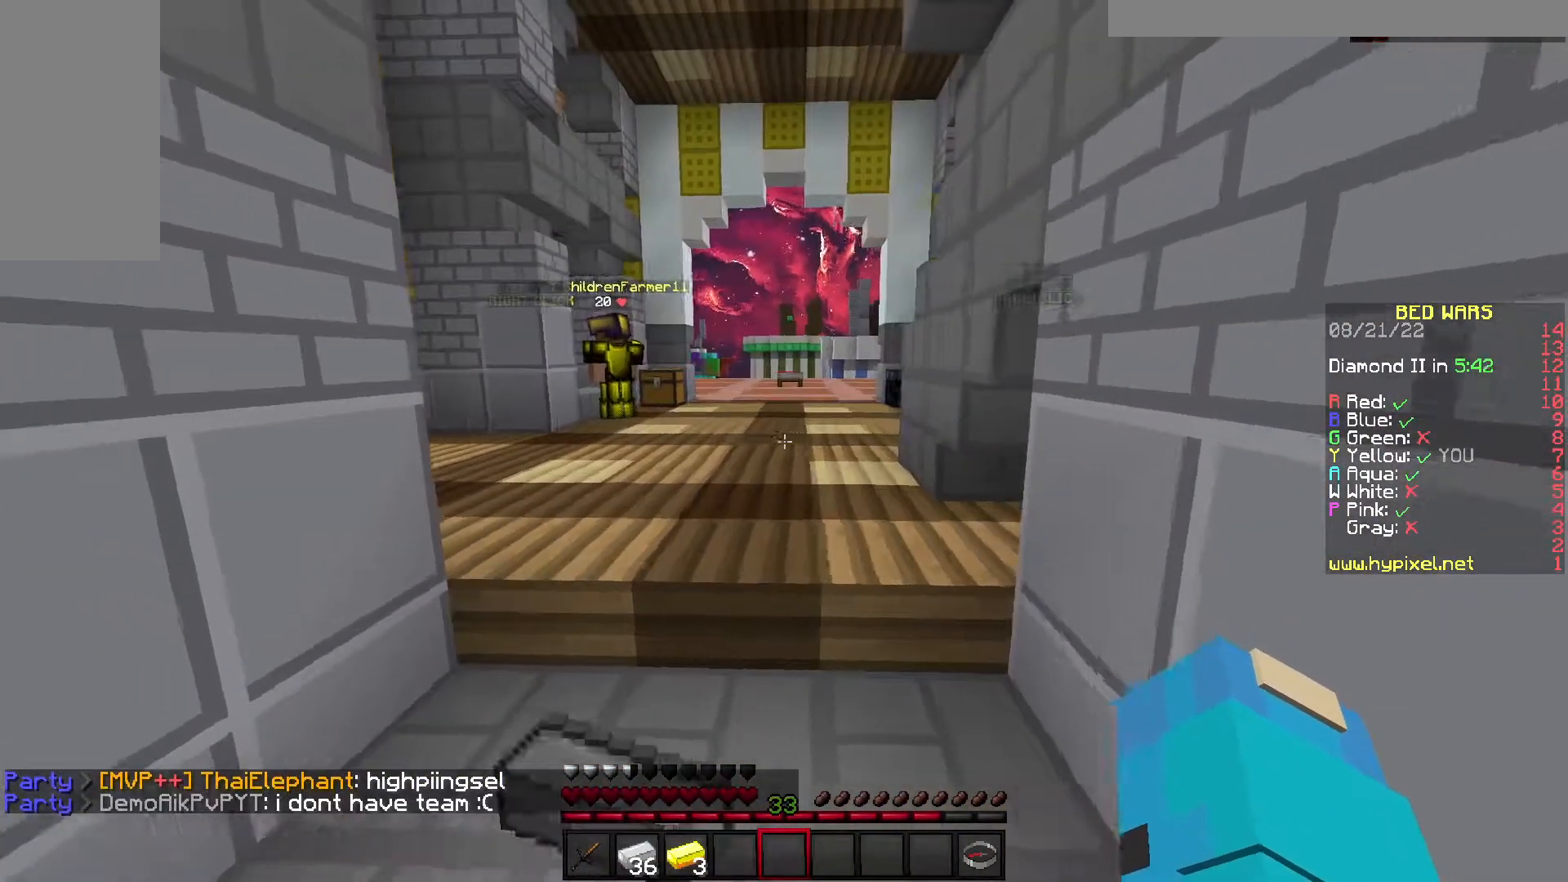
{"keys": [], "events": [[83, "a", "up"]]}